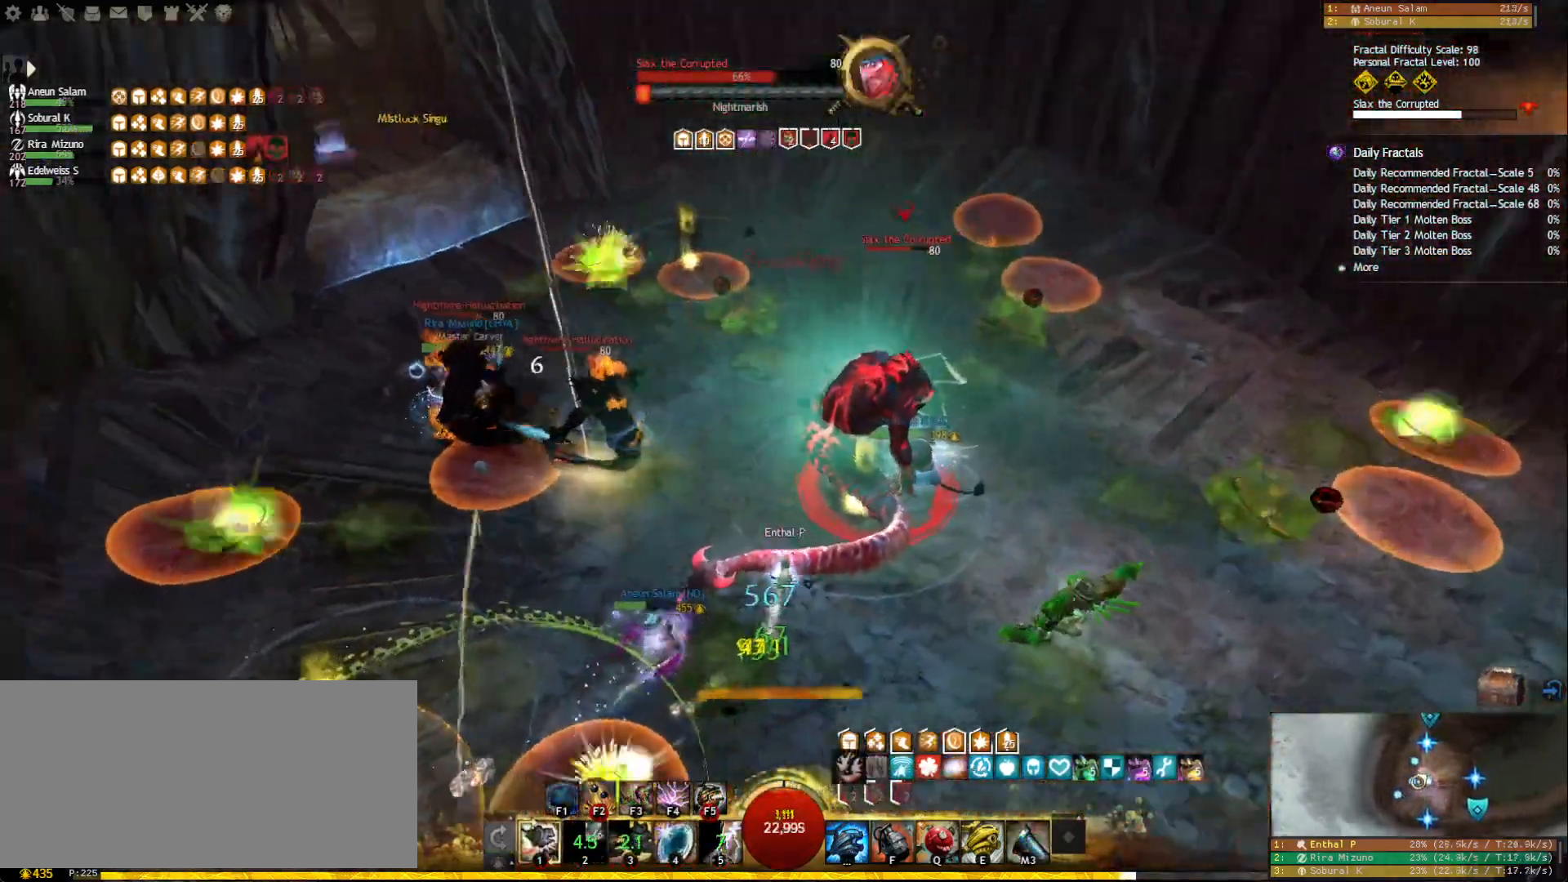
Gameplay with keyboard and mouse; each line is a JSON object with the keys and mouse buttons held at the frame after it. "events" lists presses ("down") and releases ("up") of "1", "2", "3", "4", "5", "a", "ctrl", "d", "e", "escape", "f", "f1", "f2", "f3", "f4", "f5", "q", "r", "s", "shift", "space", "tab", "tilde", "w", "mouse_left", "mouse_wheel", "mouse_right", "mouse_mb4" and "mouse_mb5" between this image and that frame as [ms after this image, input, new state], when the widget could be followed in between. "mouse_left", "mouse_wheel", "mouse_right", "mouse_mb4", "mouse_mb5" = the "left", "wheel", "right", "mb4", "mb5" buttons of the "mouse" list. No other keys are recorded. "wheel" means that the mouse wheel is clicked or scrolled. Mouse movement is not recorded.
{"keys": [], "mouse": [], "events": [[150, "q", "down"], [233, "q", "up"], [267, "q", "down"], [333, "mouse_right", "up"], [350, "q", "up"], [383, "mouse_left", "up"]]}
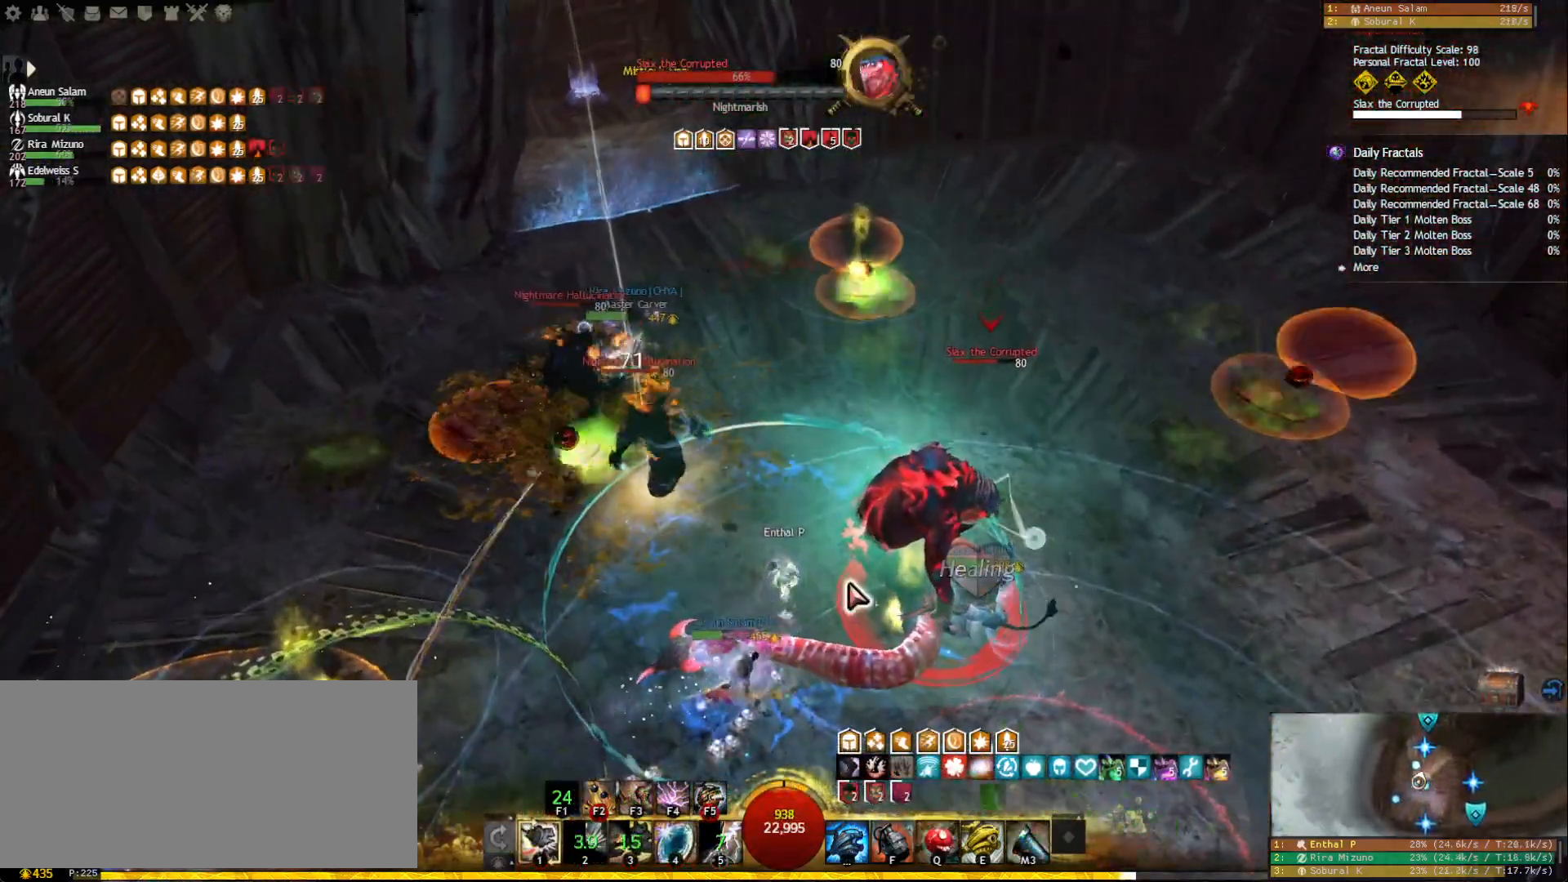
{"keys": [], "mouse": [], "events": [[33, "mouse_right", "down"], [117, "mouse_right", "up"], [150, "shift", "down"], [233, "shift", "up"], [283, "shift", "down"], [400, "mouse_right", "down"], [400, "shift", "up"], [483, "mouse_right", "up"]]}
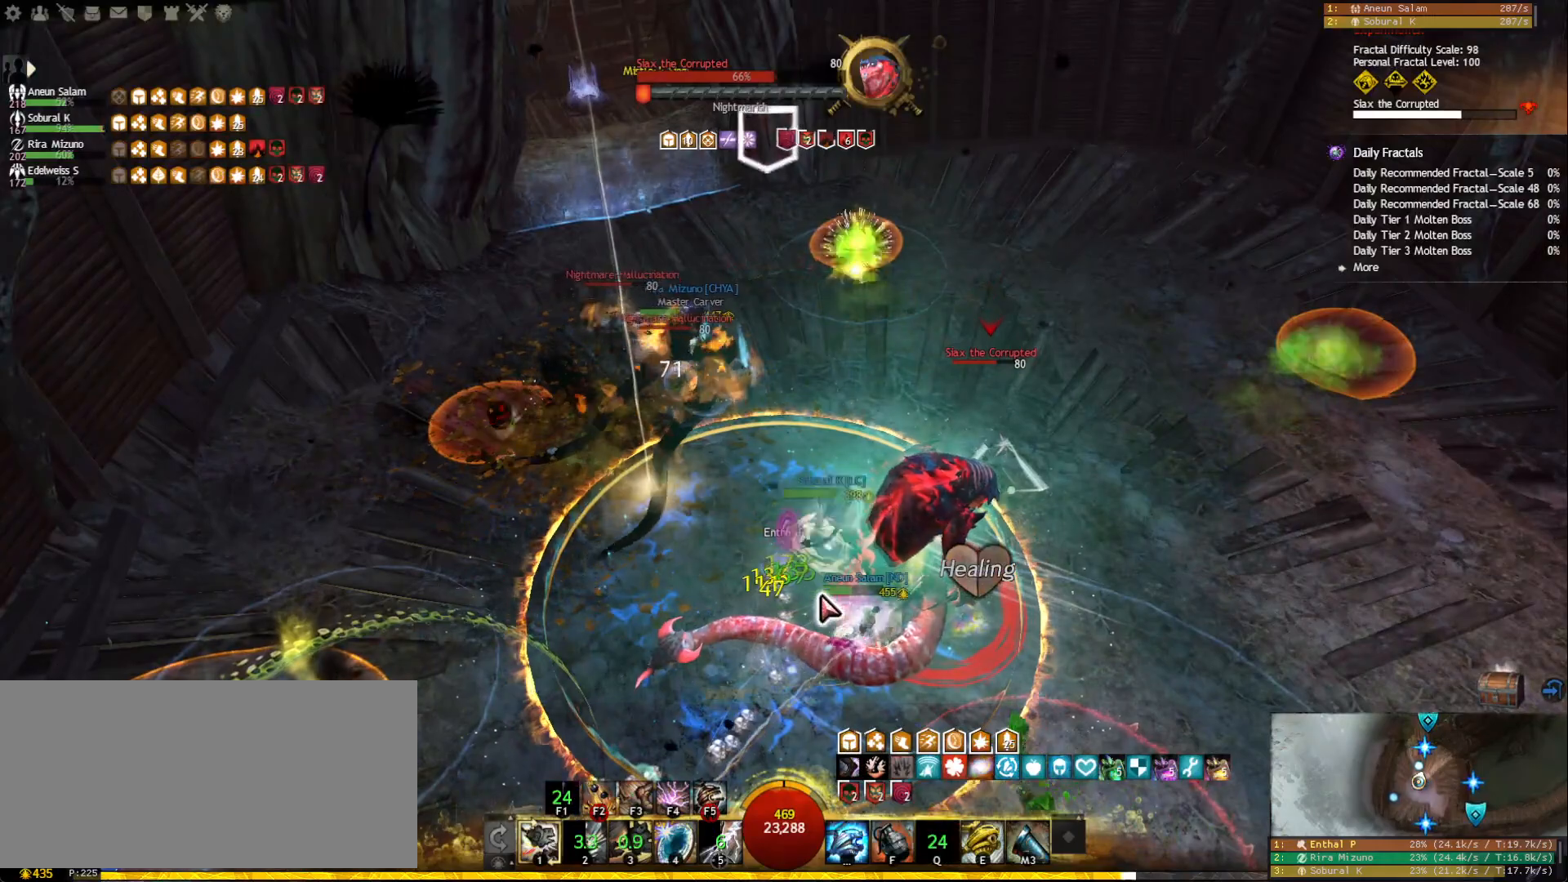
{"keys": ["tab"], "mouse": [], "events": [[17, "e", "down"], [83, "e", "up"], [133, "e", "down"], [200, "e", "up"], [250, "e", "down"], [350, "mouse_right", "down"], [383, "e", "up"], [417, "tab", "down"], [433, "mouse_right", "up"]]}
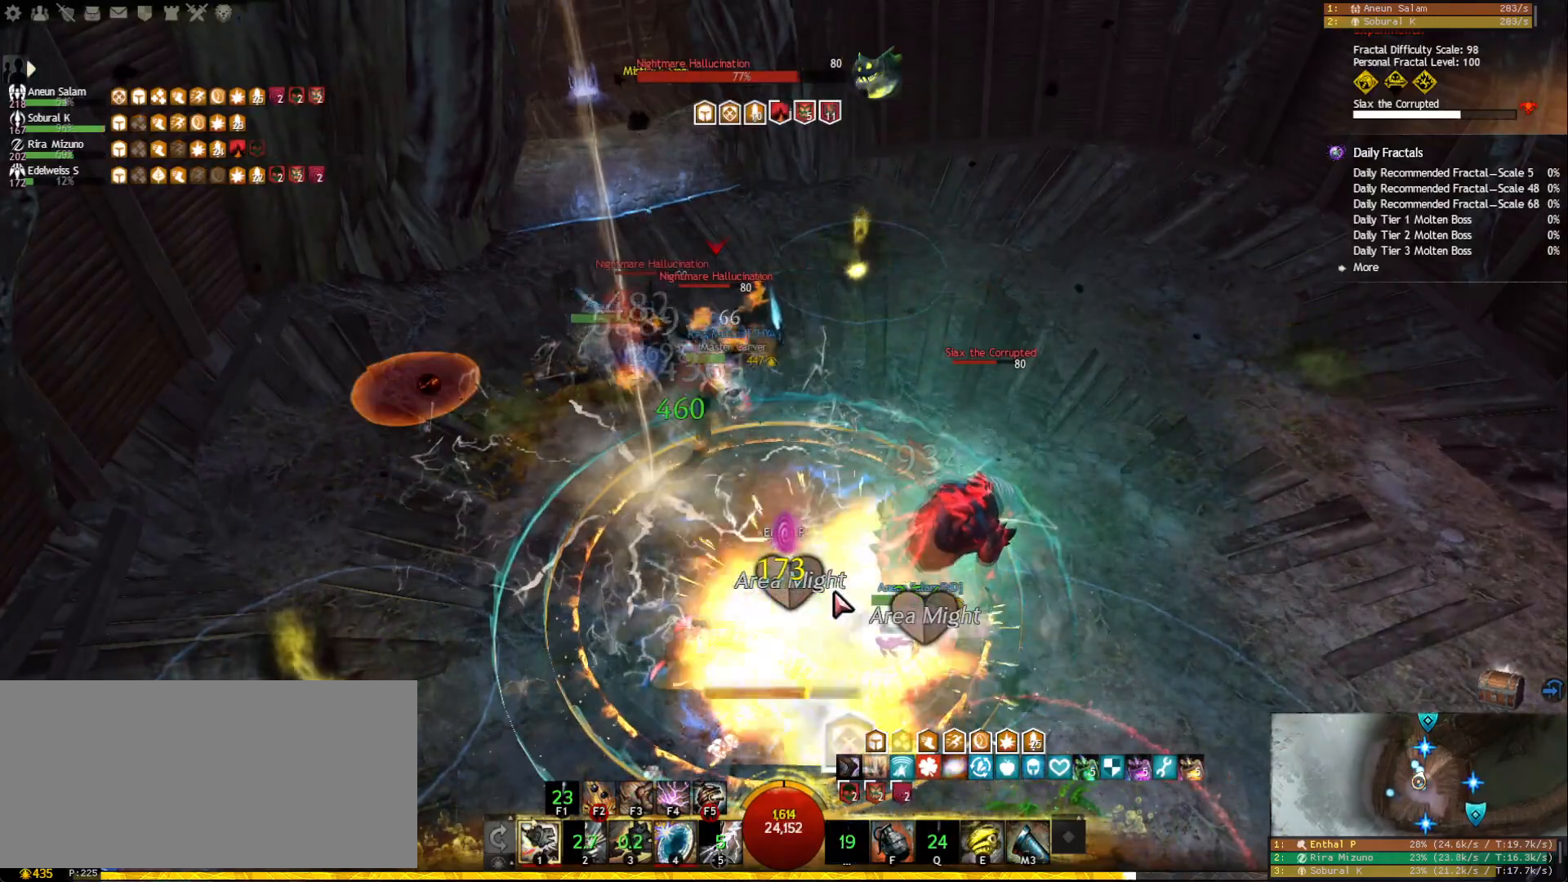
{"keys": ["f3"], "mouse": [], "events": [[33, "mouse_right", "down"], [50, "tab", "up"], [83, "f5", "down"], [133, "mouse_right", "up"], [167, "f5", "up"], [233, "mouse_right", "down"], [333, "mouse_right", "up"], [417, "f3", "down"]]}
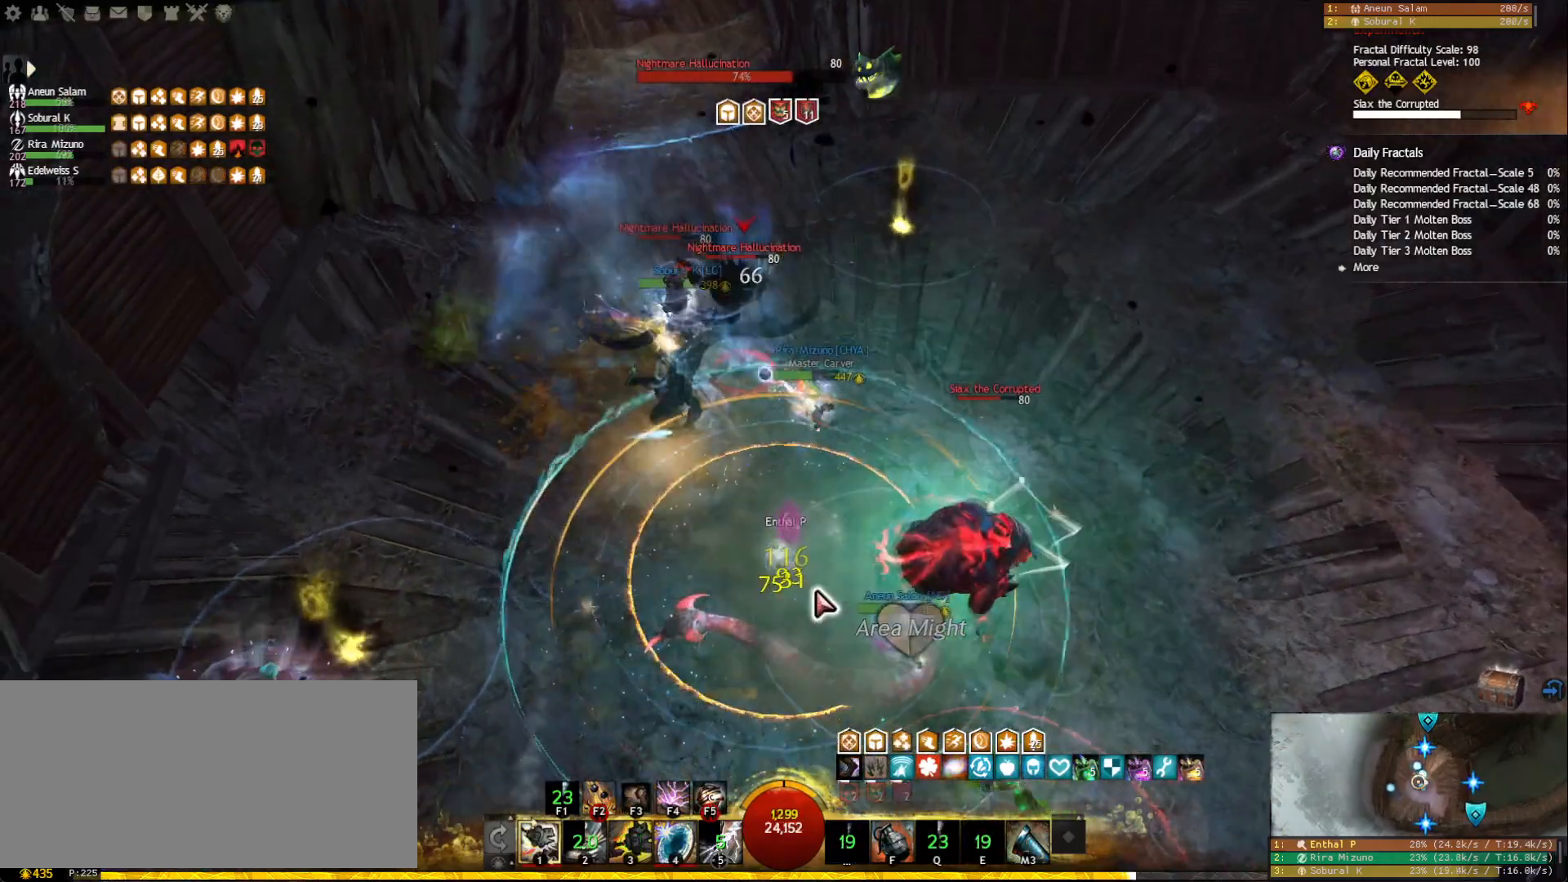
{"keys": [], "mouse": ["left", "right"], "events": [[50, "f3", "up"], [100, "mouse_right", "down"], [183, "mouse_left", "down"], [317, "tab", "down"], [450, "tab", "up"]]}
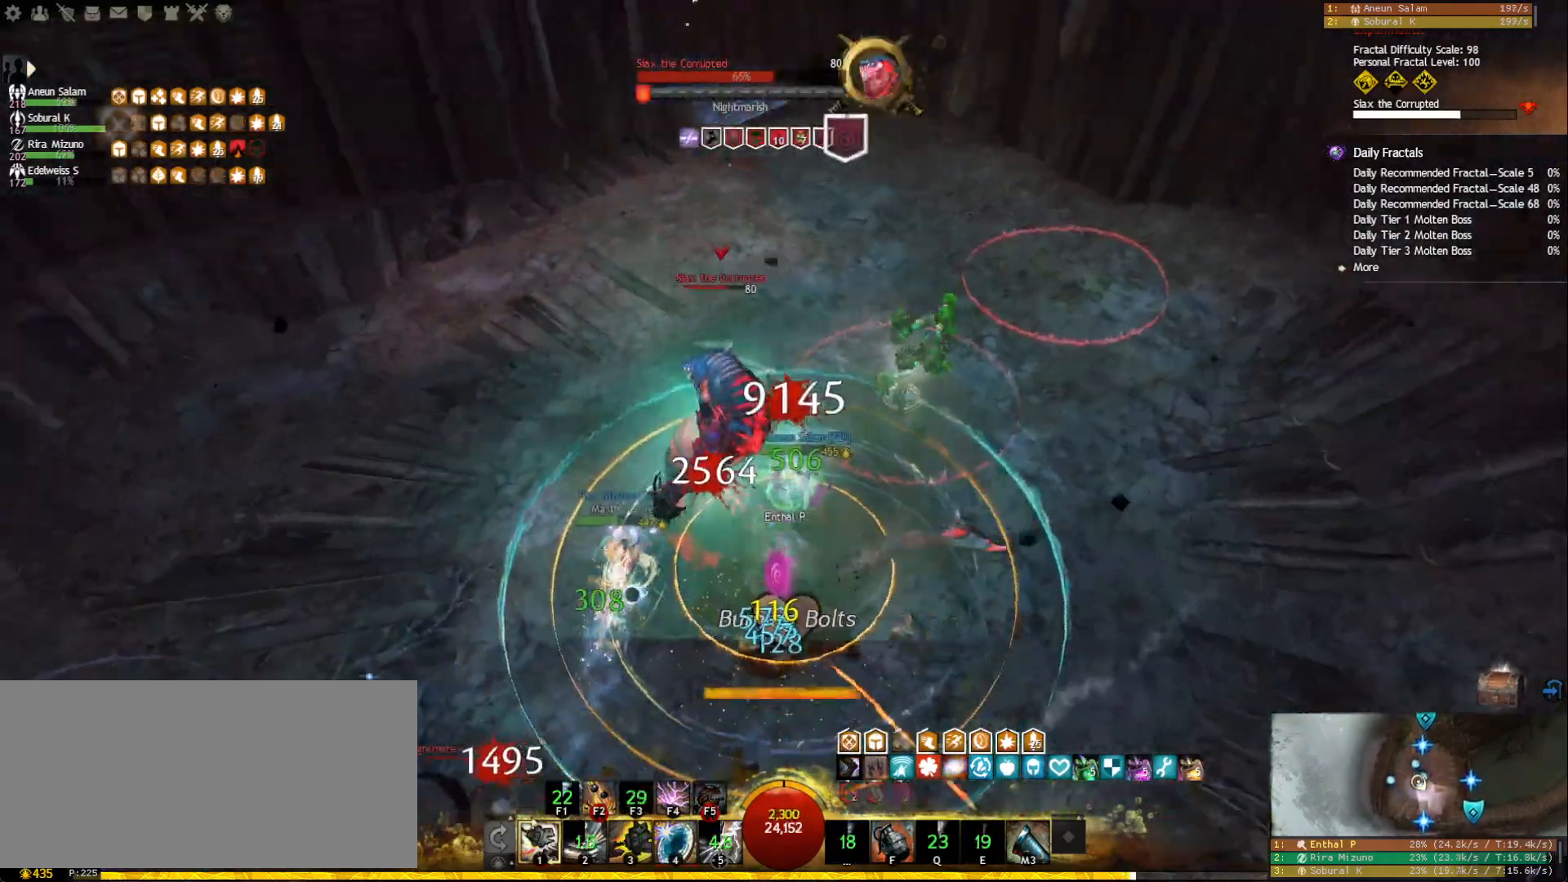
{"keys": [], "mouse": [], "events": [[83, "mouse_right", "up"], [133, "mouse_left", "up"], [183, "1", "down"], [300, "1", "up"], [400, "mouse_left", "down"], [483, "mouse_left", "up"]]}
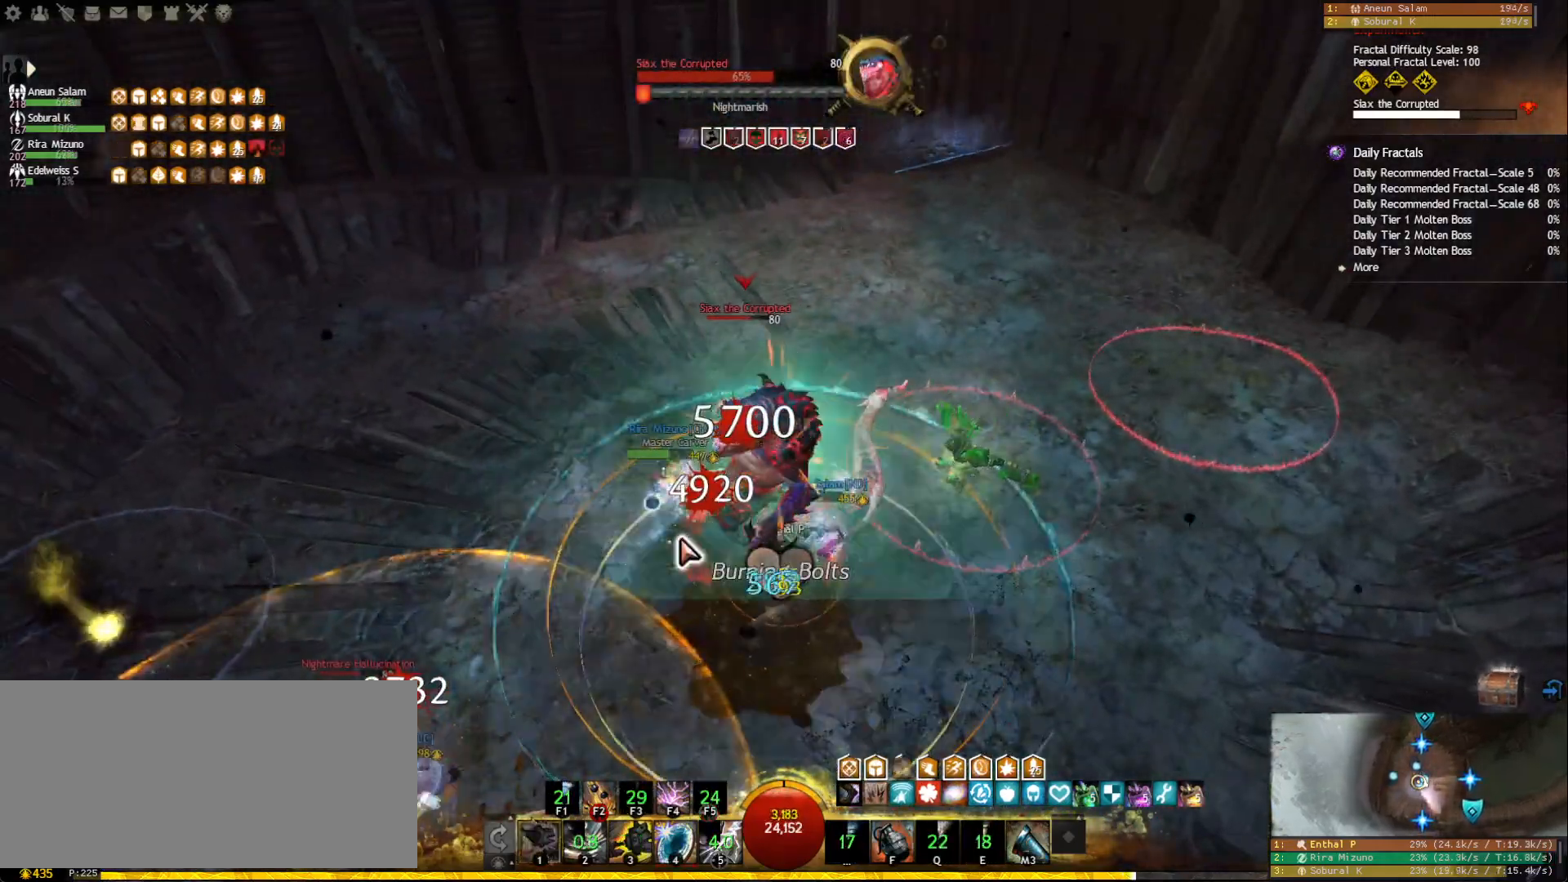
{"keys": ["3"], "mouse": [], "events": [[17, "3", "down"], [83, "3", "up"], [150, "3", "down"], [250, "3", "up"], [283, "3", "down"], [383, "3", "up"], [400, "3", "down"]]}
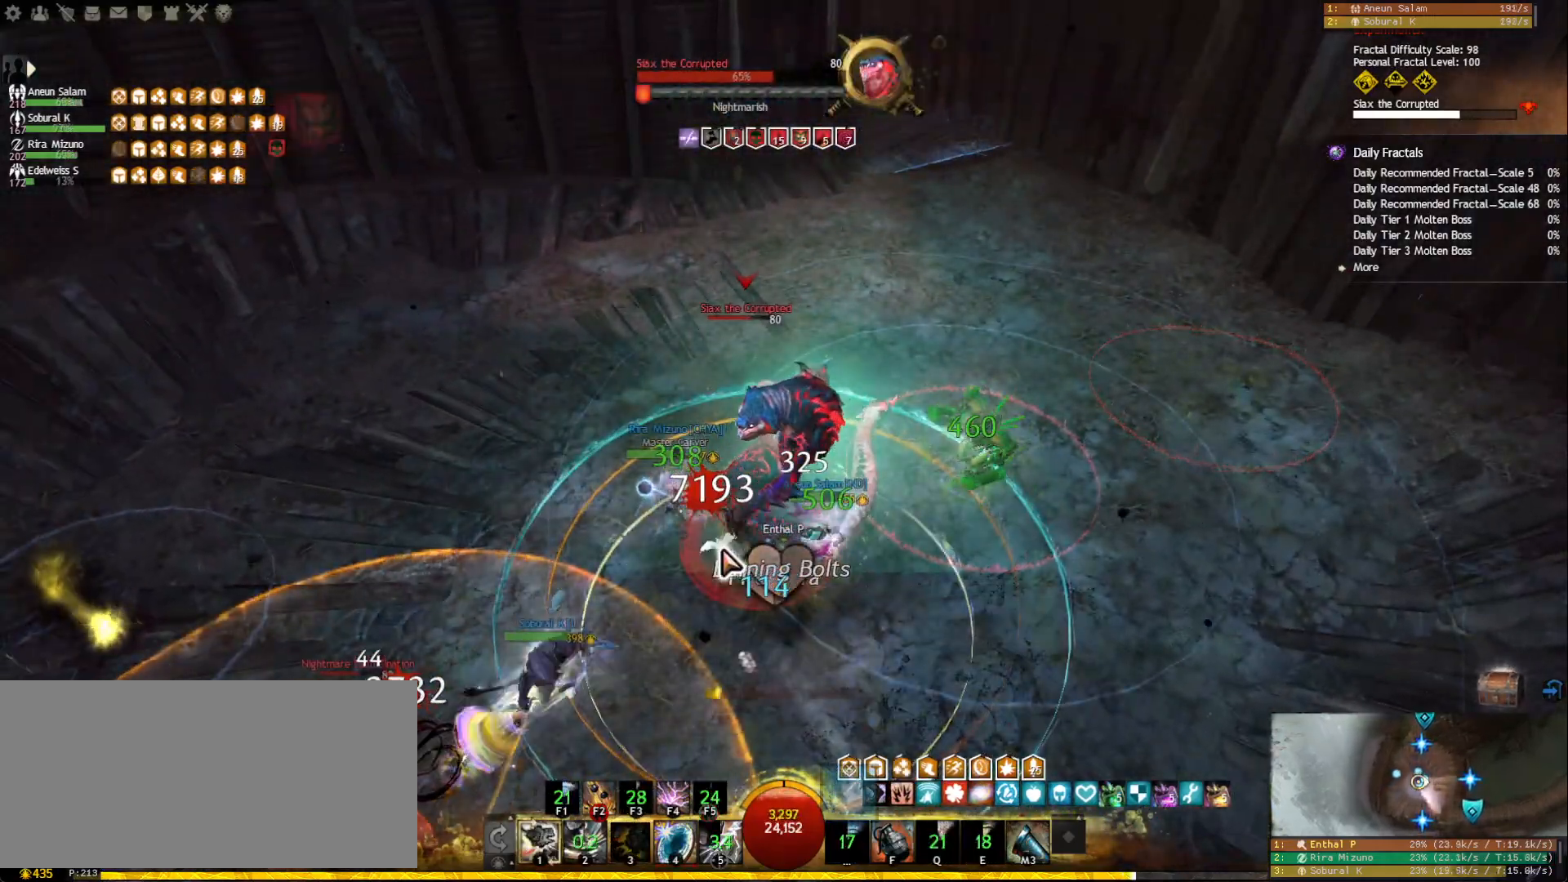
{"keys": [], "mouse": [], "events": [[50, "3", "up"], [67, "3", "down"], [167, "3", "up"], [350, "mouse_right", "down"], [450, "mouse_right", "up"]]}
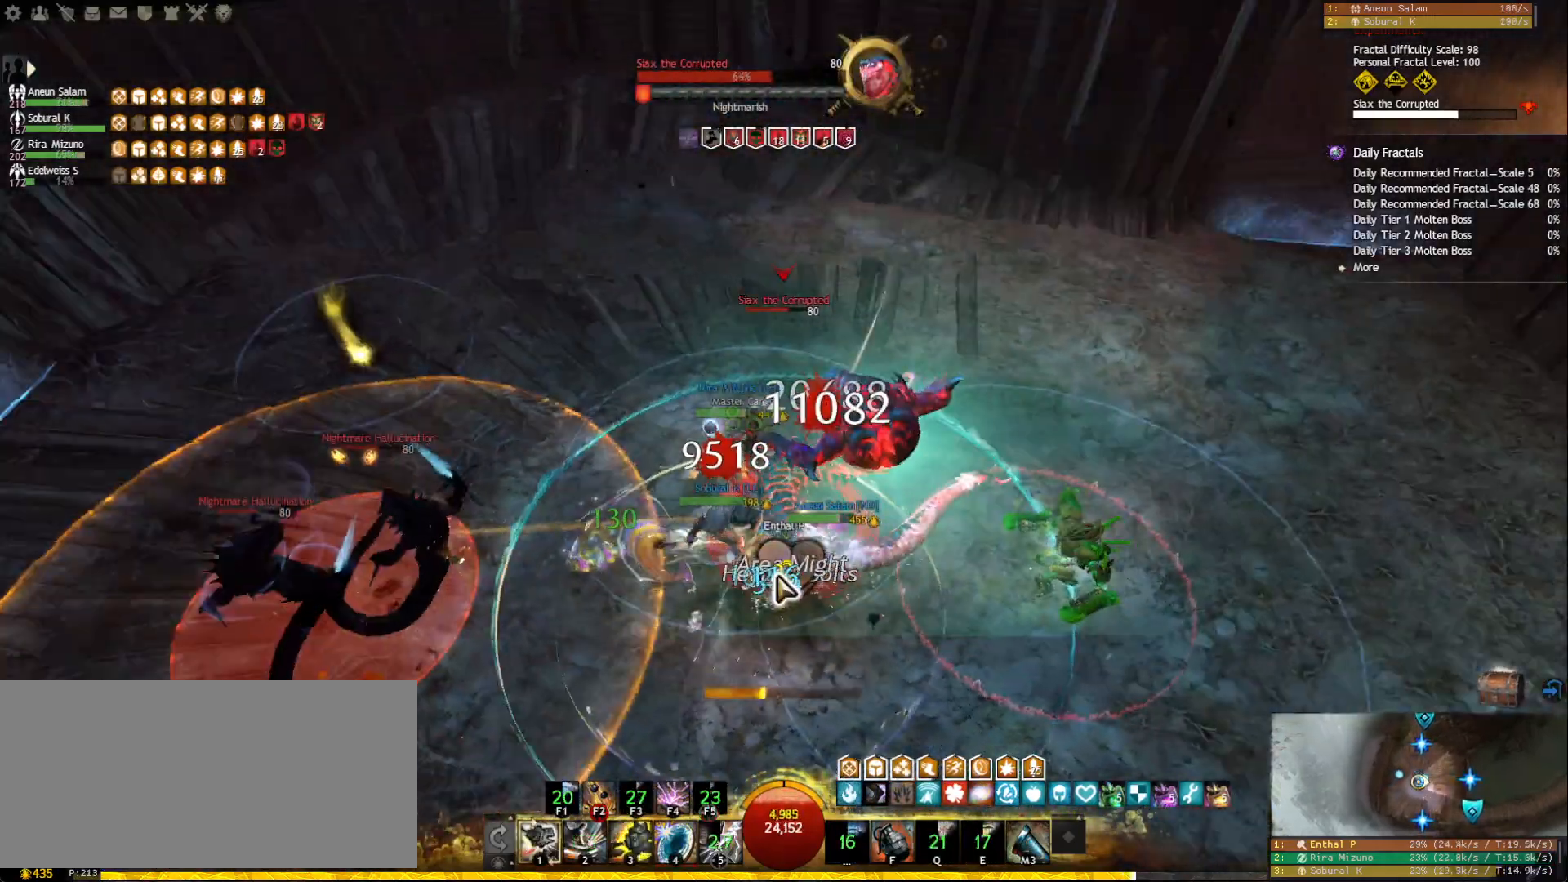
{"keys": [], "mouse": ["right"], "events": [[317, "mouse_right", "down"], [383, "mouse_right", "up"], [483, "mouse_right", "down"]]}
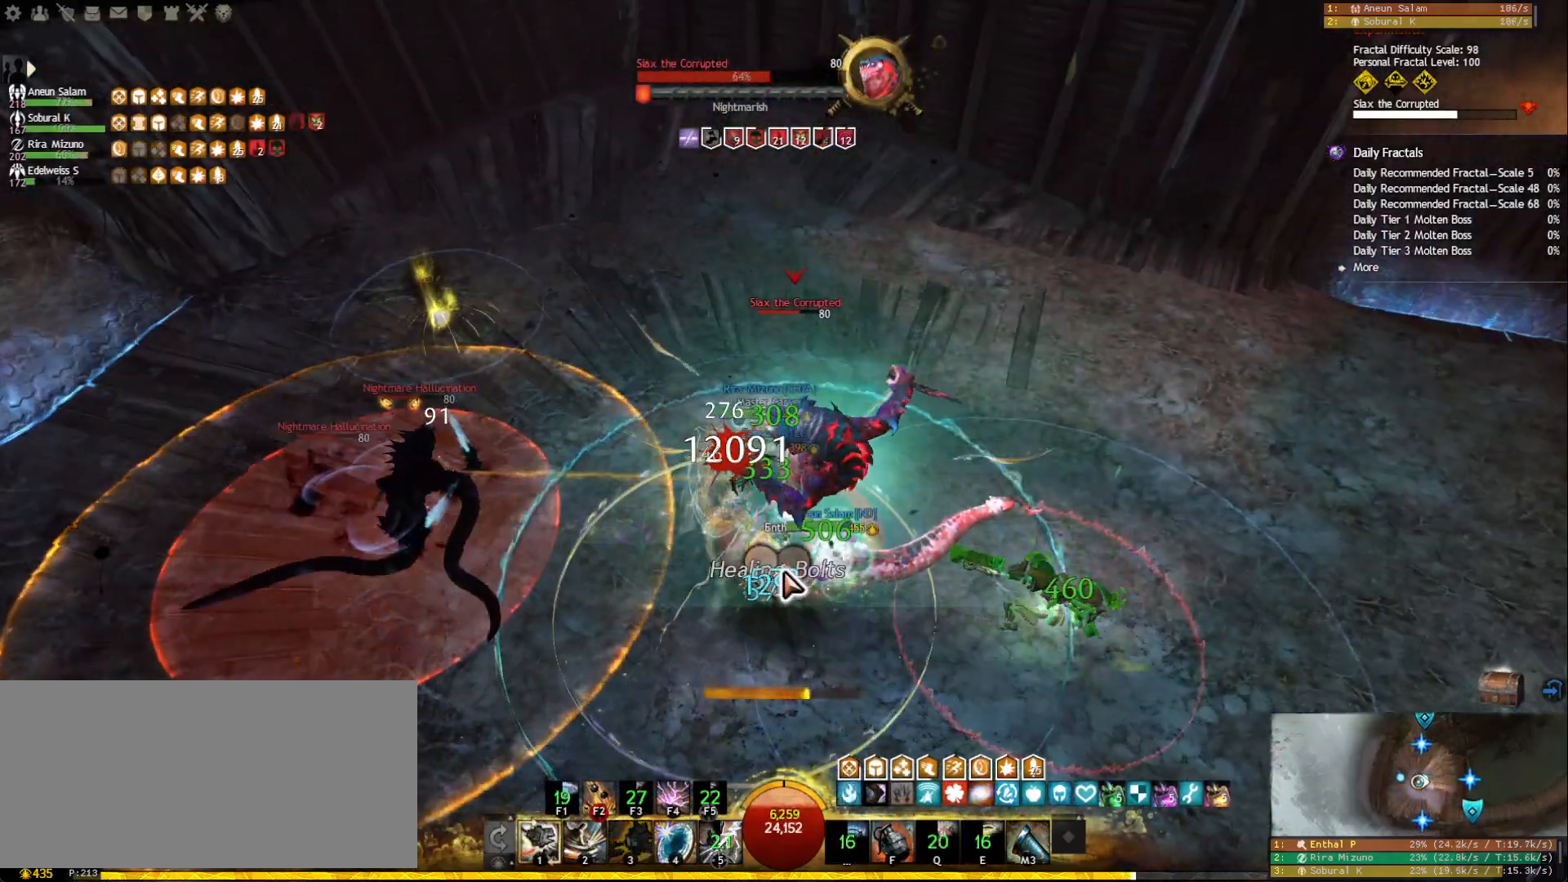
{"keys": ["f2"], "mouse": [], "events": [[100, "mouse_right", "up"], [217, "f2", "down"], [317, "f2", "up"], [350, "f2", "down"]]}
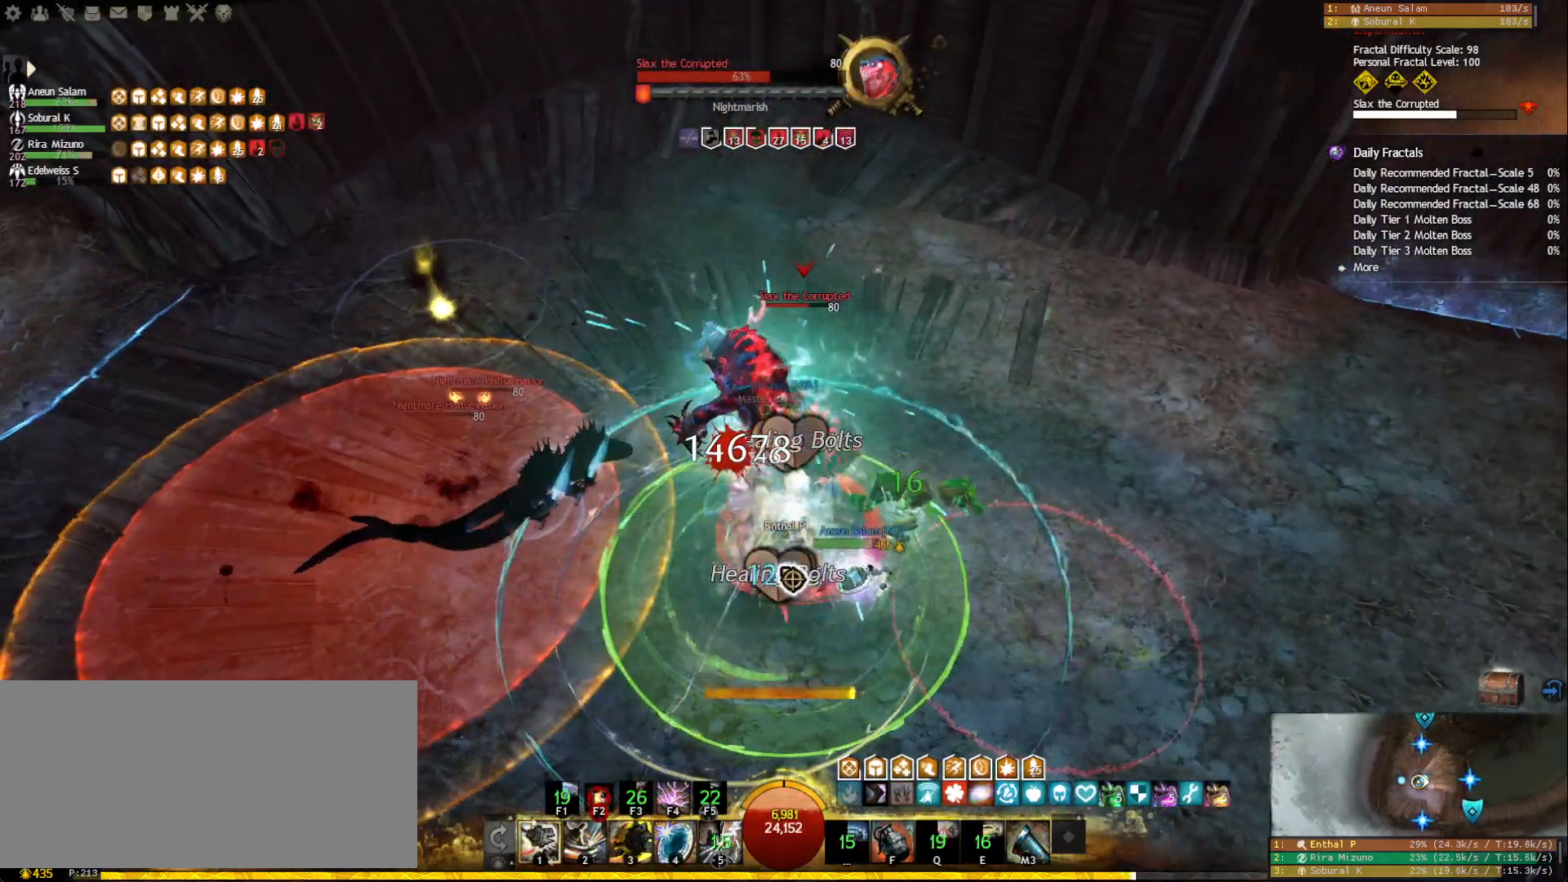
{"keys": [], "mouse": [], "events": [[83, "f2", "up"], [100, "mouse_right", "down"], [200, "mouse_right", "up"], [283, "mouse_right", "down"], [383, "mouse_right", "up"]]}
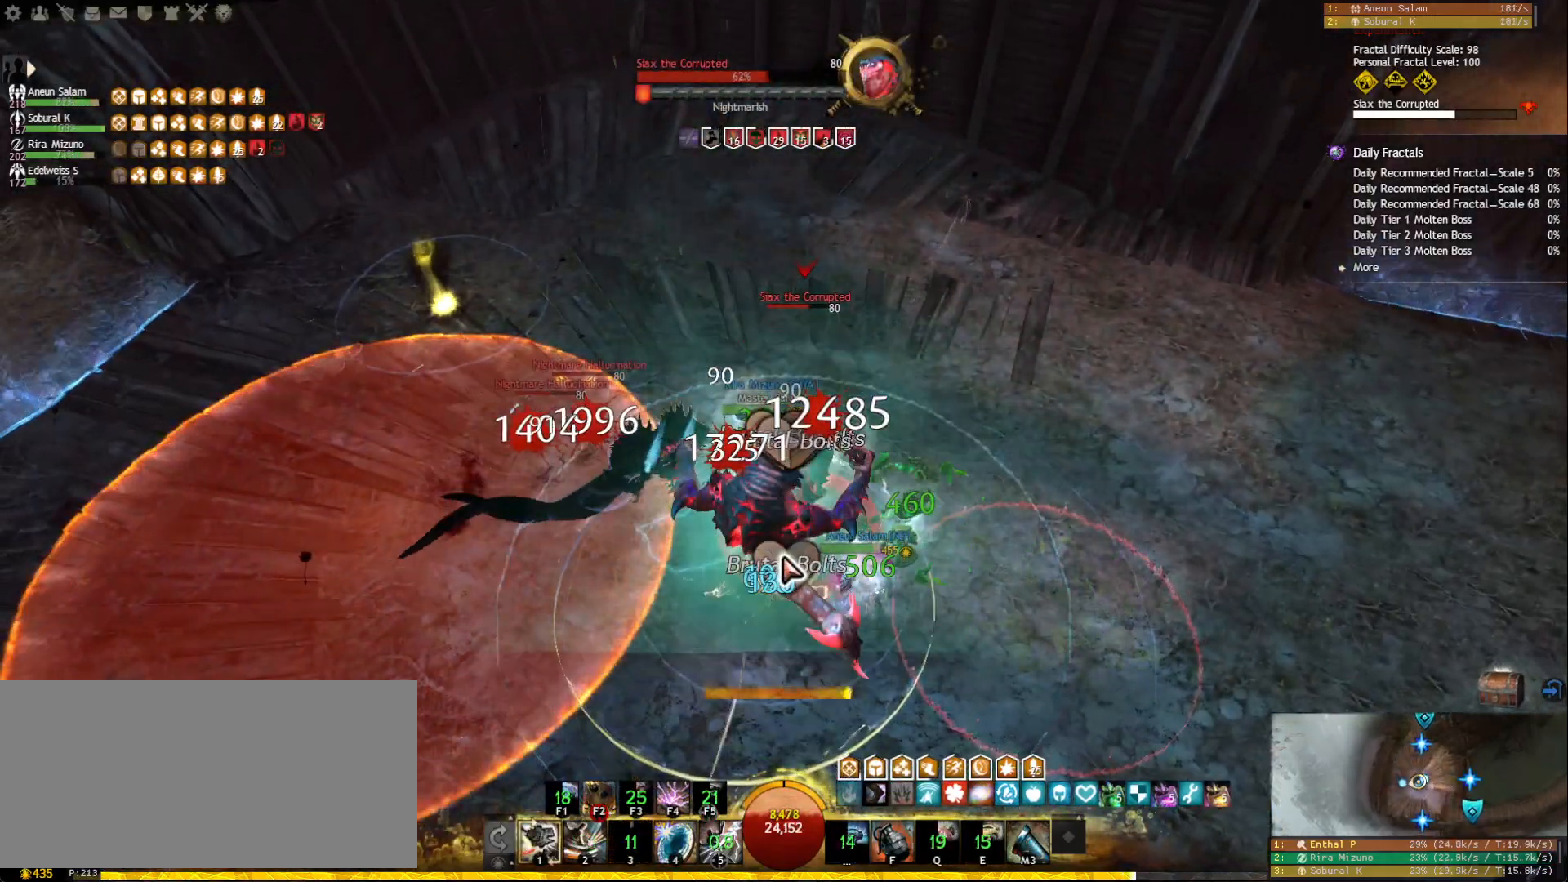
{"keys": [], "mouse": [], "events": [[33, "f4", "down"], [100, "f4", "up"], [167, "f4", "down"], [217, "f4", "up"], [250, "f4", "down"], [333, "f4", "up"], [367, "mouse_right", "down"], [450, "mouse_right", "up"]]}
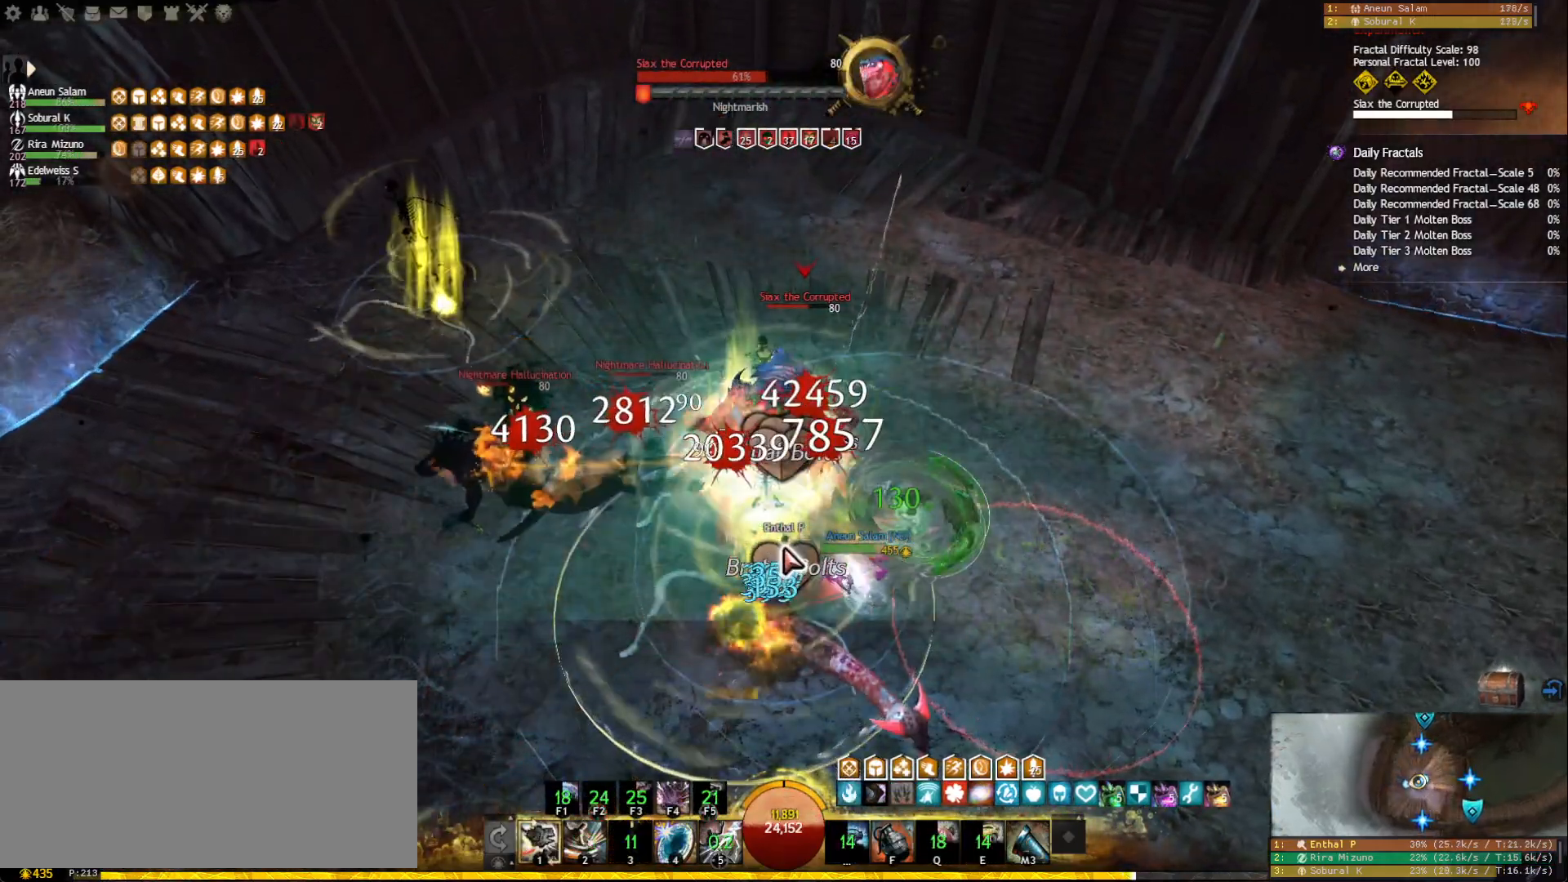
{"keys": [], "mouse": [], "events": [[17, "mouse_right", "down"], [33, "2", "down"], [117, "mouse_right", "up"], [133, "2", "up"], [167, "2", "down"], [250, "2", "up"], [283, "2", "down"], [367, "2", "up"]]}
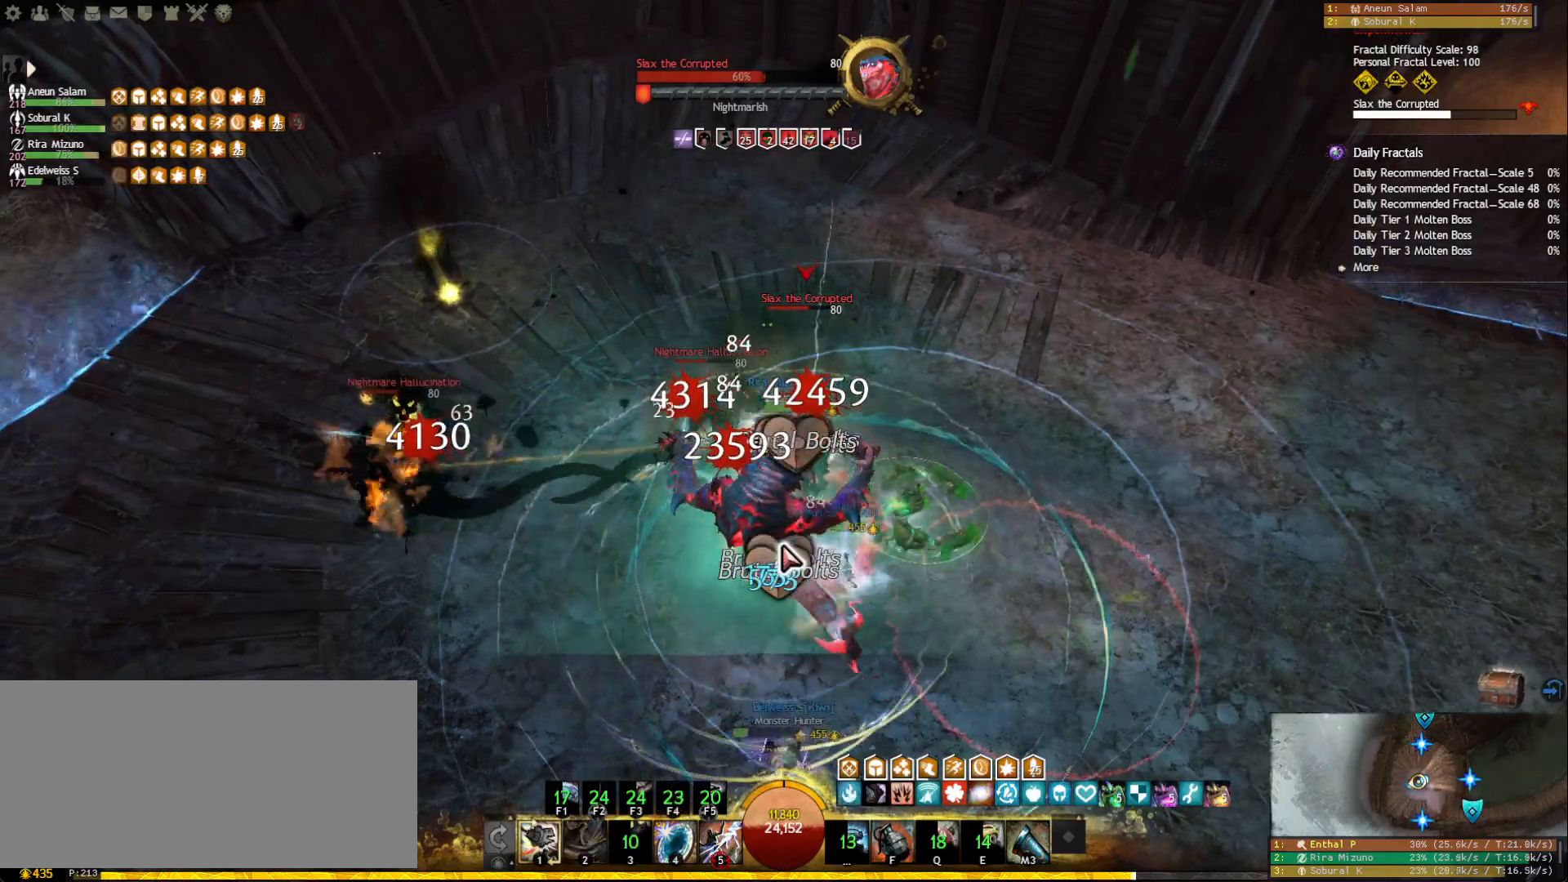
{"keys": ["2"], "mouse": [], "events": [[67, "f", "down"], [167, "f", "up"], [200, "mouse_right", "down"], [283, "mouse_right", "up"], [367, "mouse_right", "down"], [417, "2", "down"], [450, "mouse_right", "up"]]}
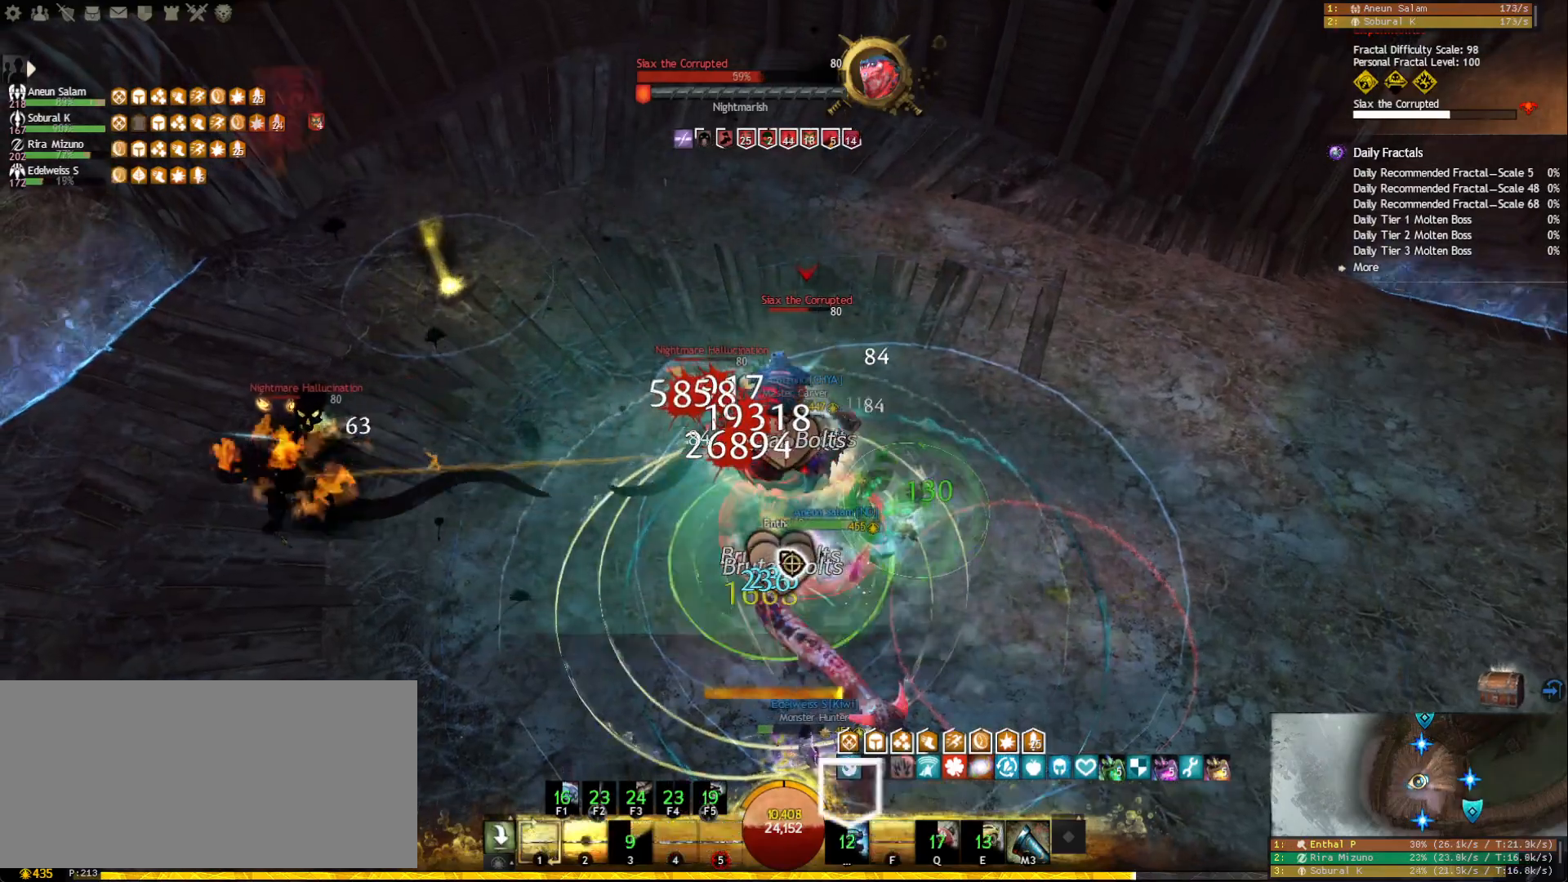
{"keys": [], "mouse": ["right"], "events": [[17, "2", "up"], [50, "2", "down"], [150, "2", "up"], [183, "2", "down"], [267, "2", "up"], [300, "2", "down"], [417, "2", "up"], [467, "mouse_right", "down"]]}
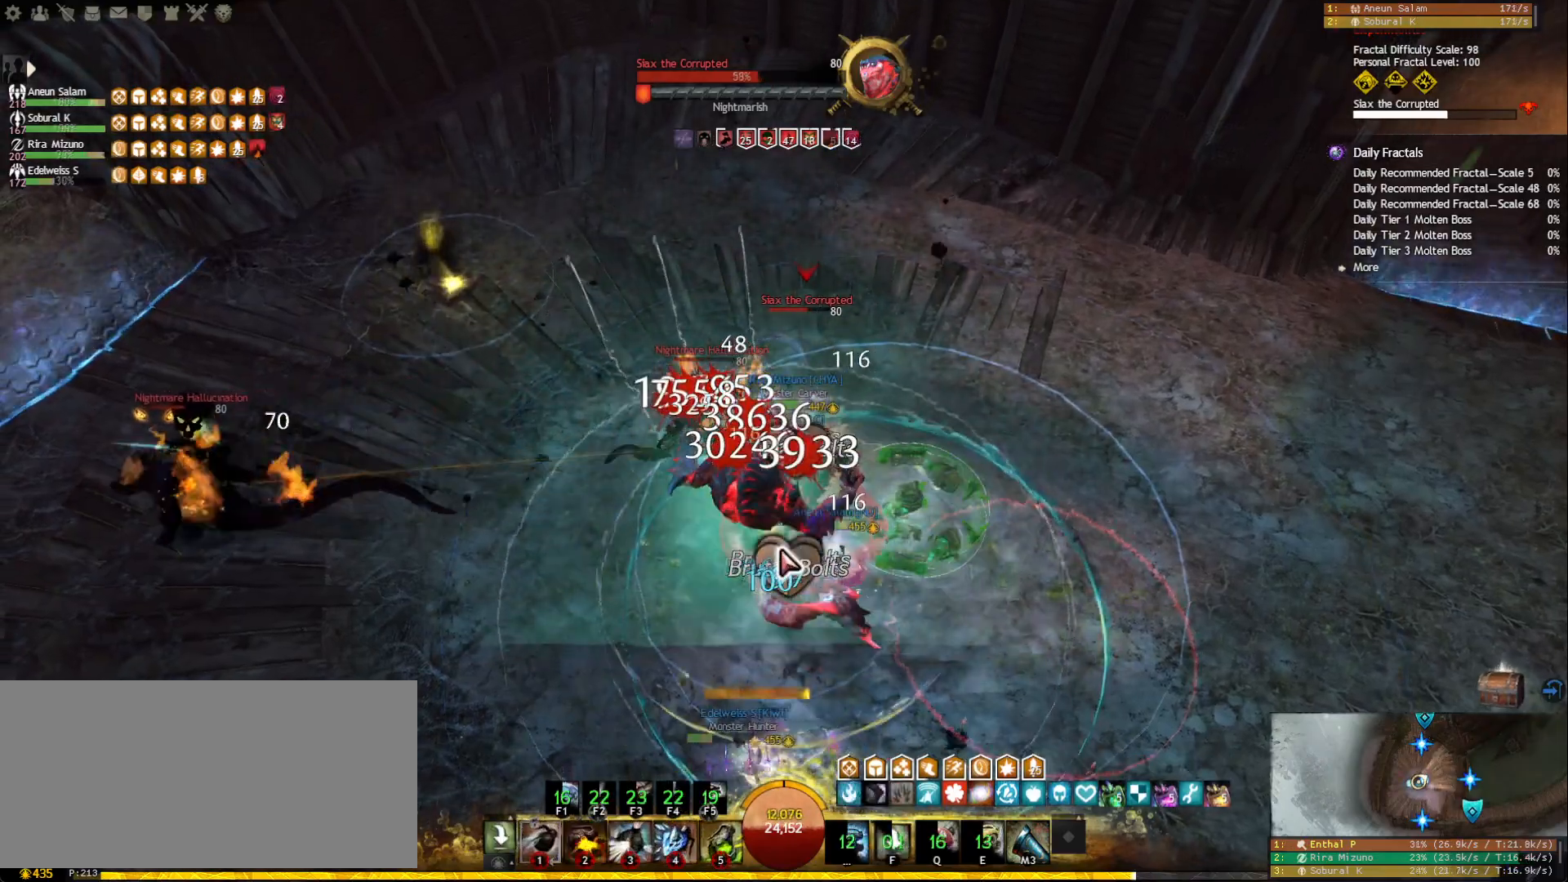
{"keys": [], "mouse": [], "events": [[83, "mouse_right", "up"], [133, "4", "down"], [233, "4", "up"], [283, "4", "down"], [367, "4", "up"], [400, "4", "down"], [500, "4", "up"]]}
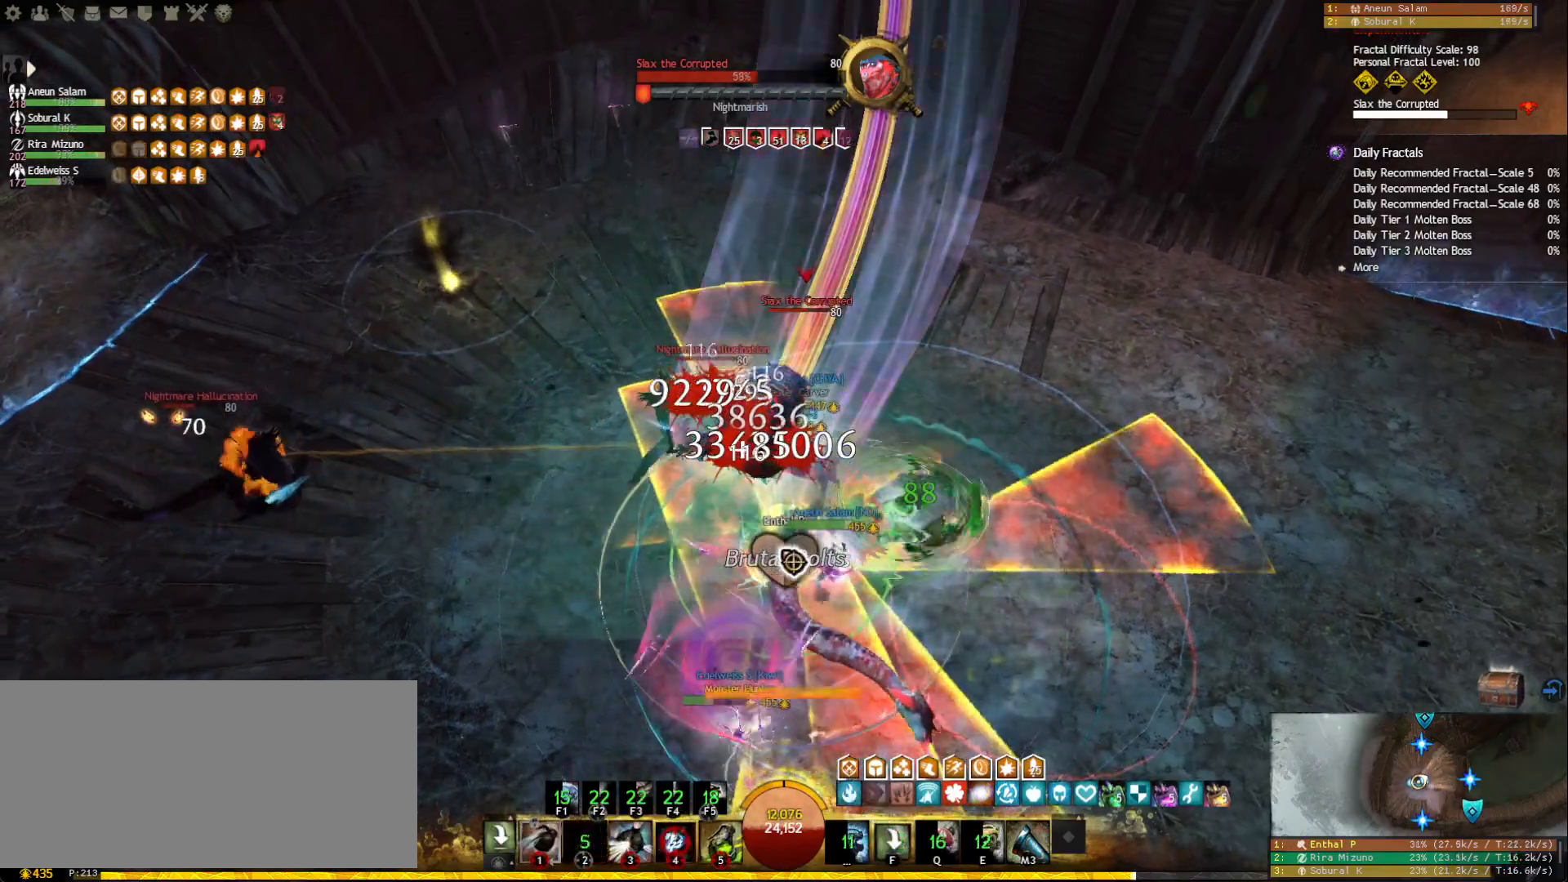
{"keys": [], "mouse": [], "events": [[50, "mouse_right", "down"], [183, "mouse_right", "up"], [300, "5", "down"], [383, "5", "up"], [417, "5", "down"], [500, "5", "up"]]}
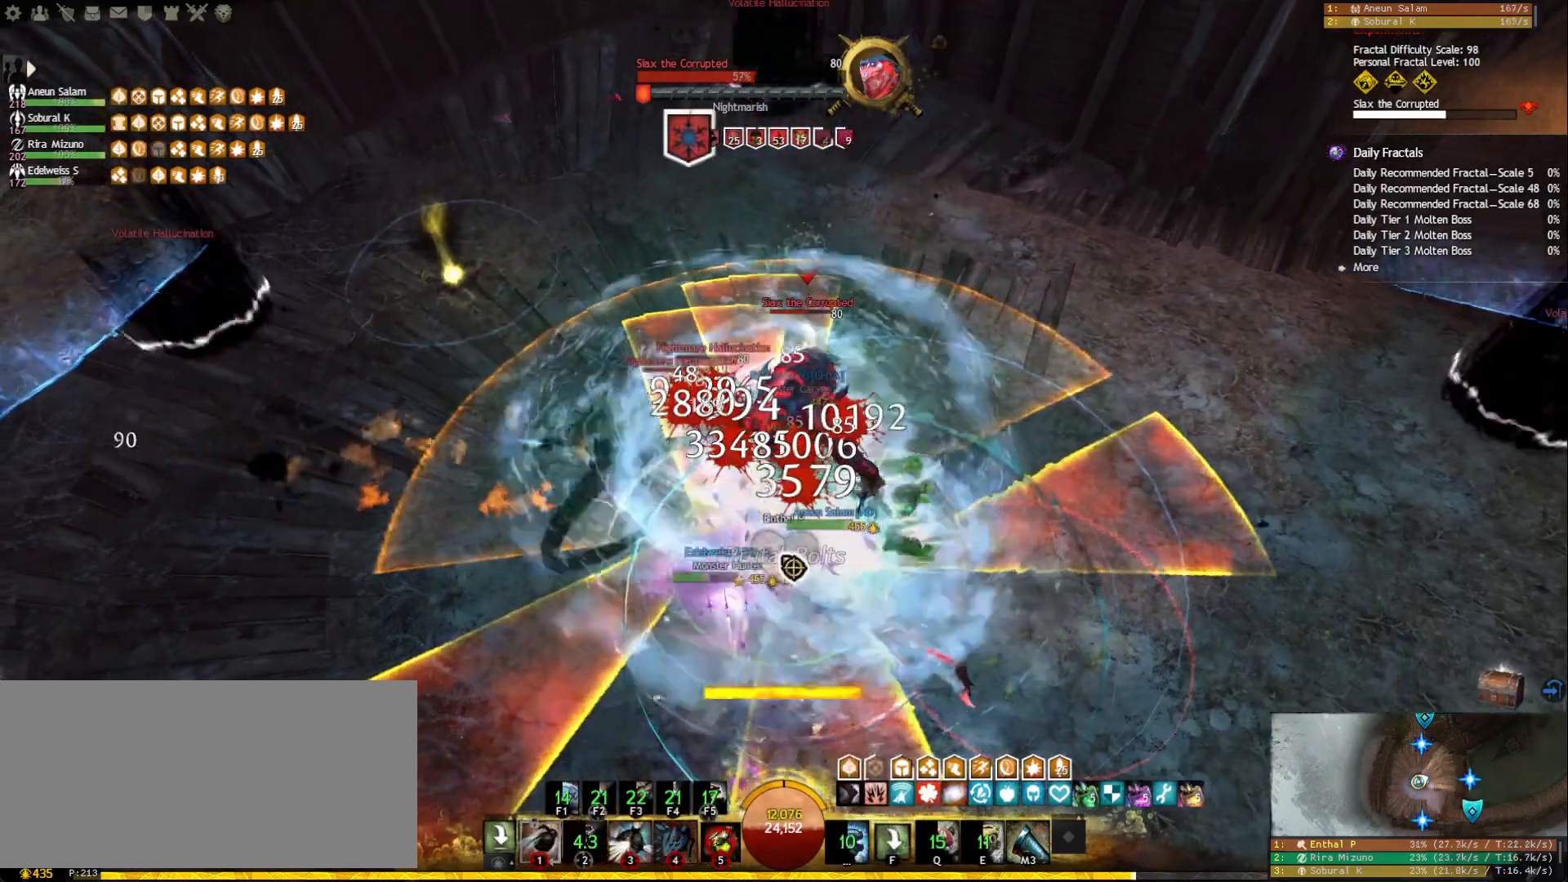
{"keys": [], "mouse": ["right"], "events": [[50, "5", "down"], [133, "5", "up"], [167, "5", "down"], [400, "5", "up"], [417, "mouse_right", "down"]]}
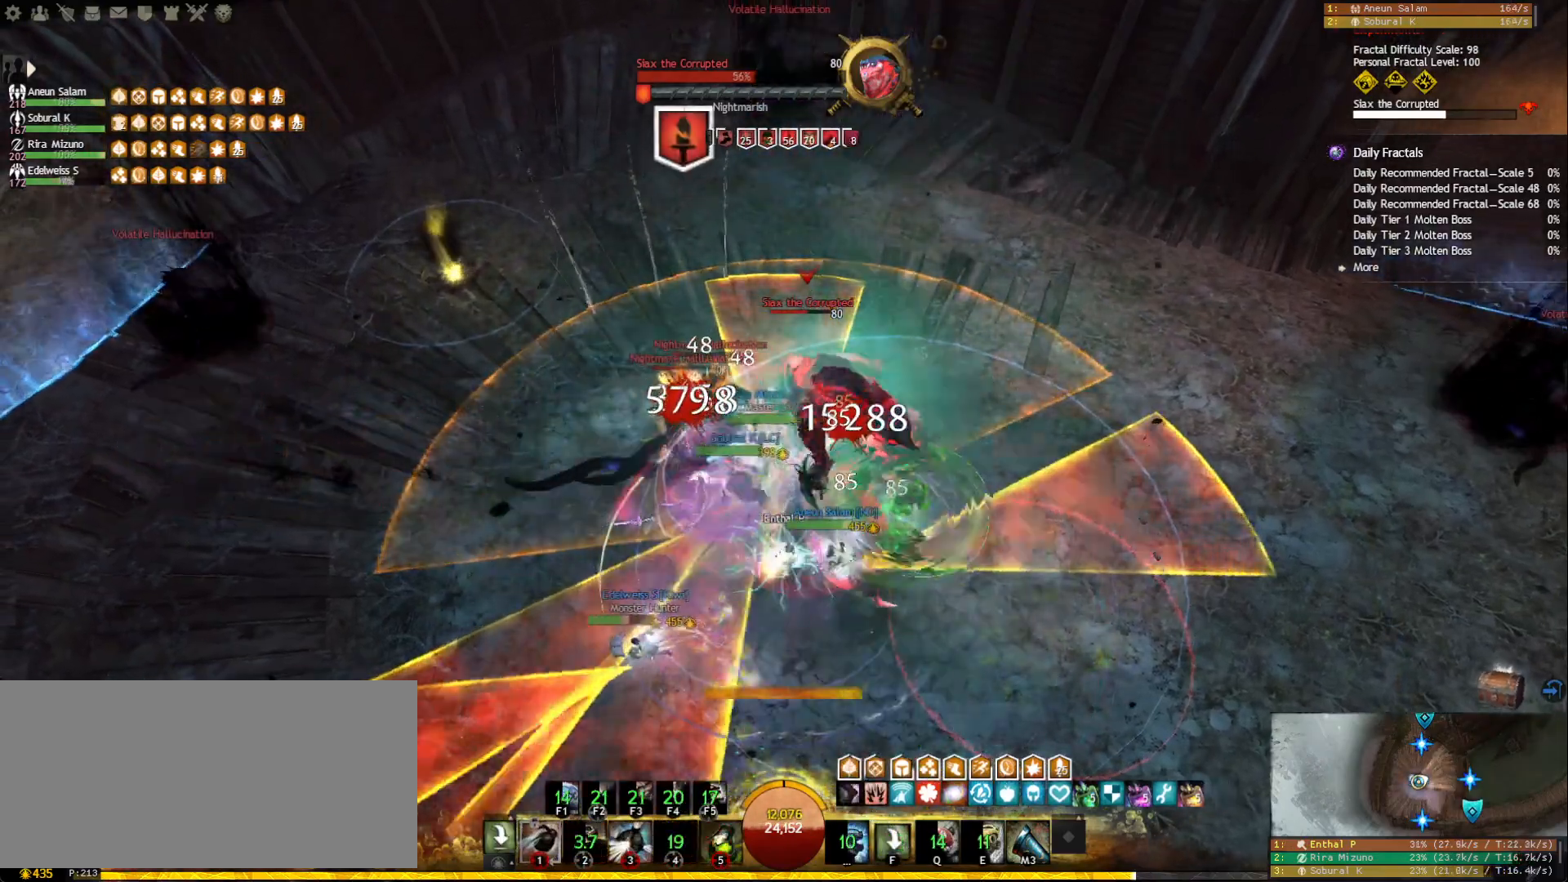
{"keys": [], "mouse": [], "events": [[17, "mouse_right", "up"], [117, "mouse_right", "down"], [200, "mouse_right", "up"], [200, "tilde", "down"], [333, "tilde", "up"], [367, "mouse_right", "down"], [450, "mouse_right", "up"]]}
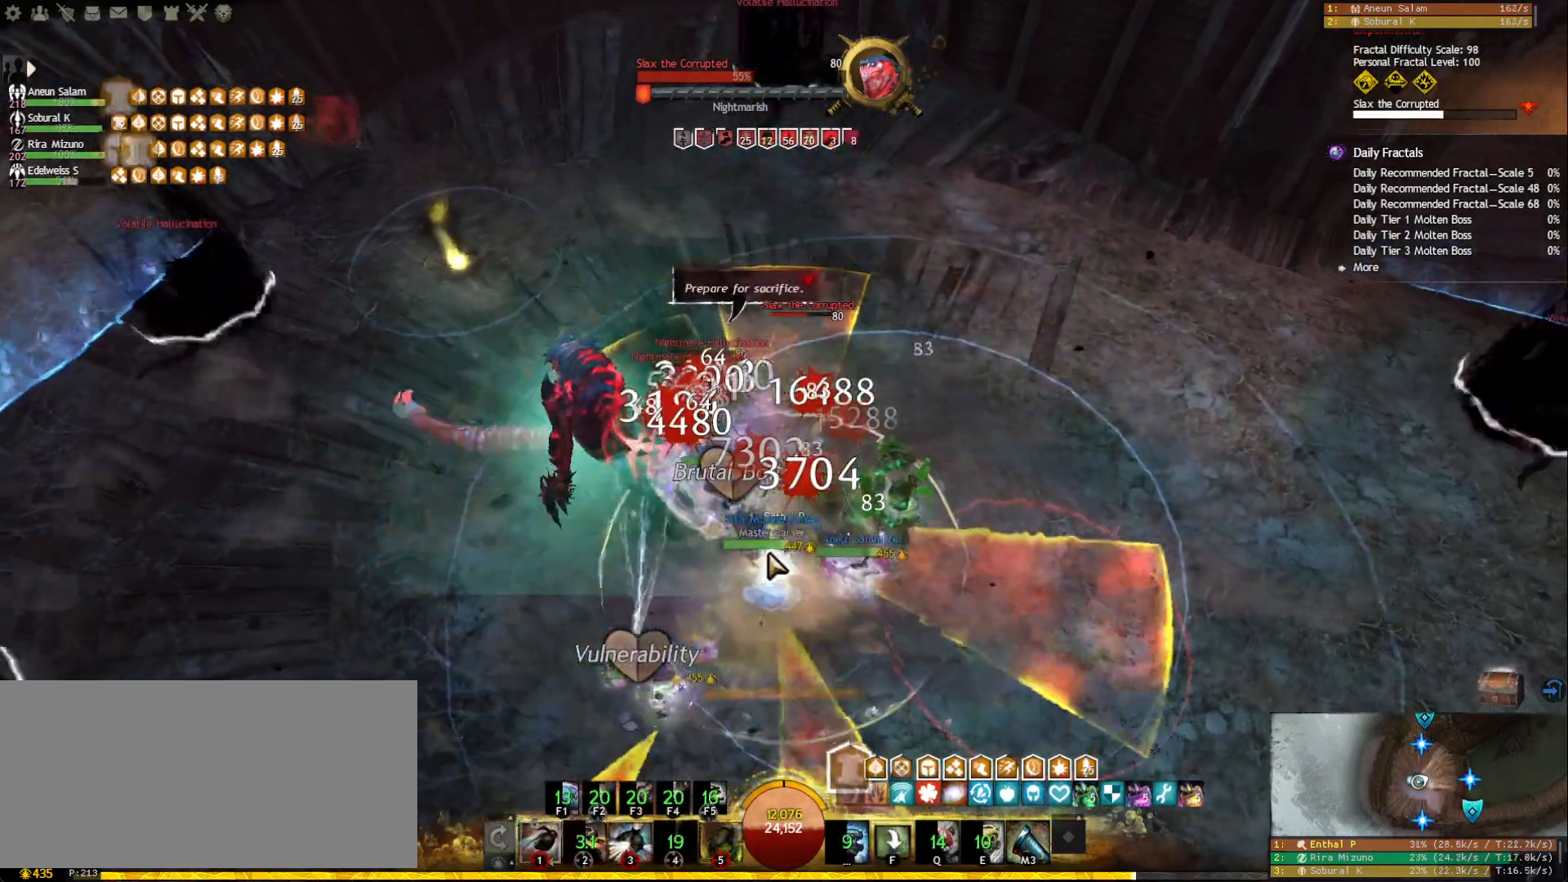
{"keys": ["1"], "mouse": [], "events": [[17, "1", "down"], [183, "mouse_right", "down"], [333, "mouse_right", "up"]]}
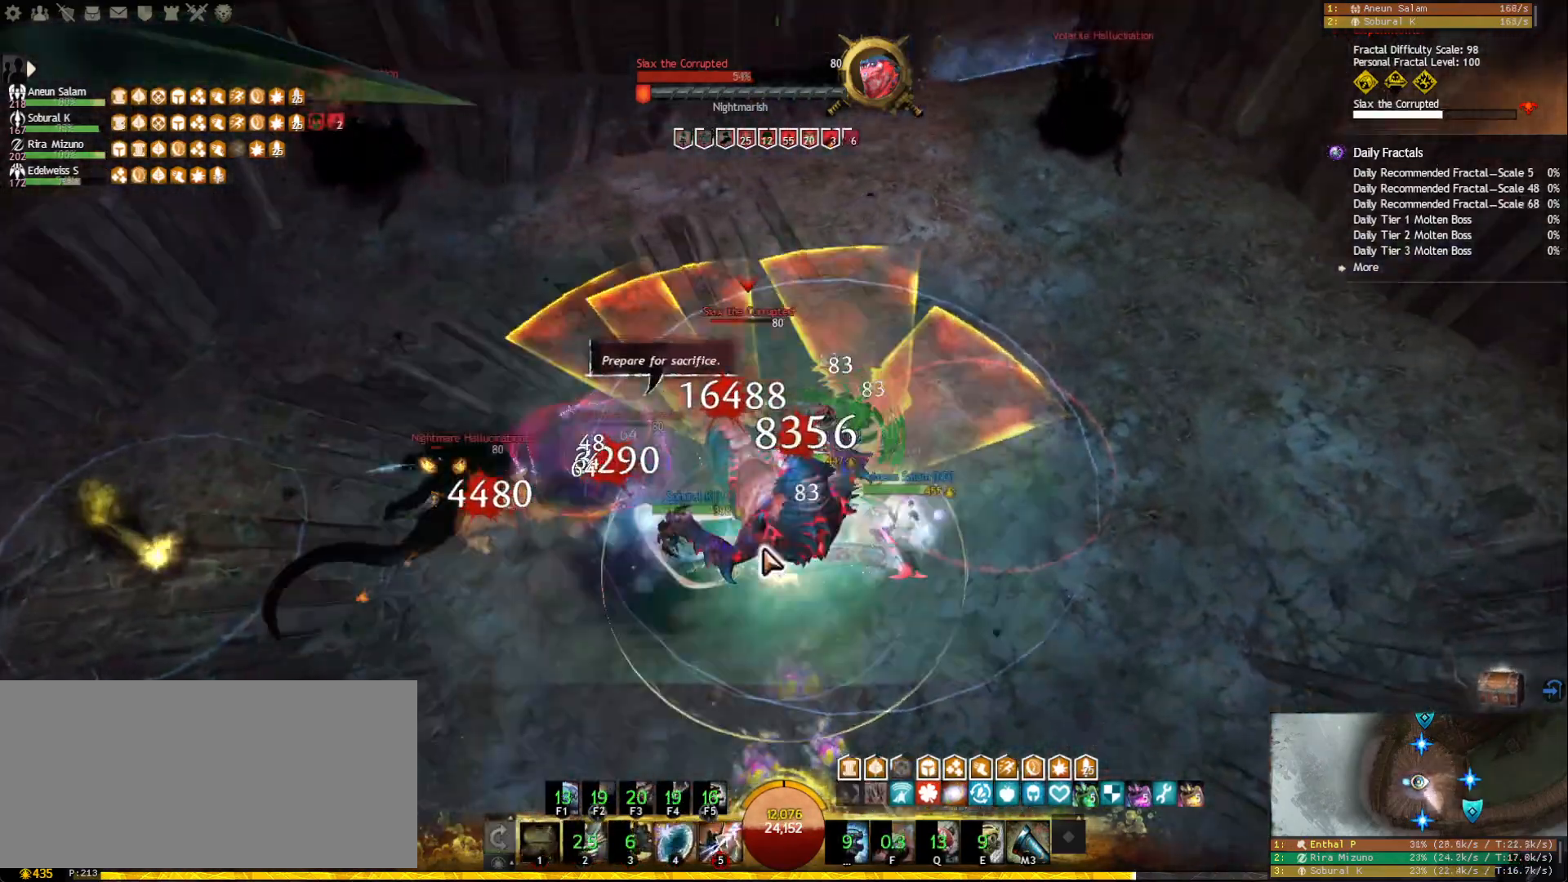
{"keys": ["1"], "mouse": ["right"], "events": [[83, "mouse_right", "down"], [183, "mouse_right", "up"], [500, "mouse_right", "down"]]}
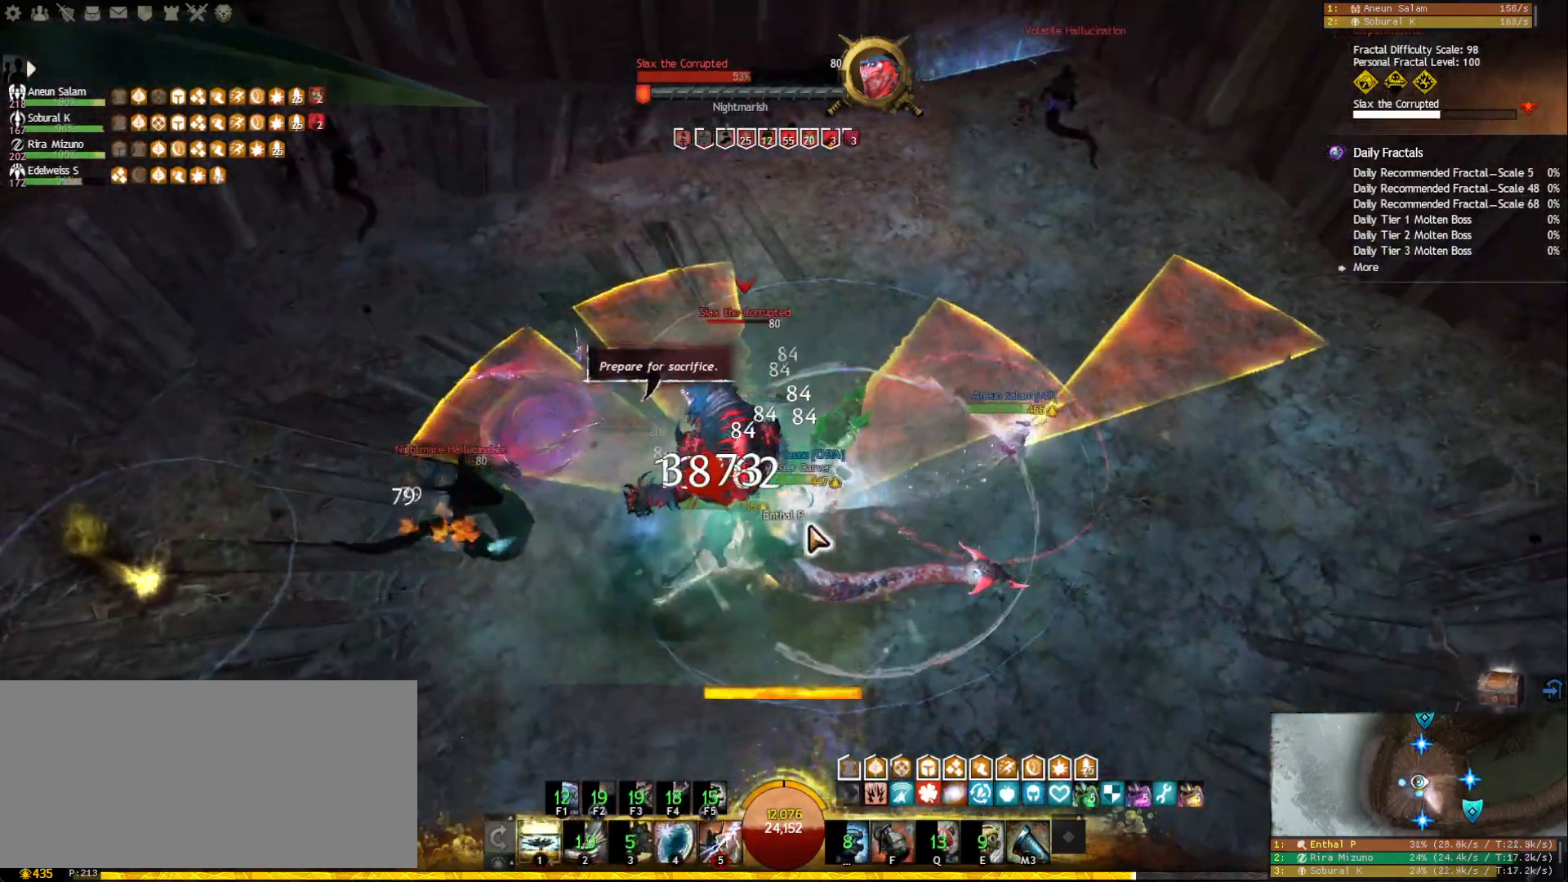
{"keys": ["w"], "mouse": [], "events": [[433, "mouse_right", "up"], [433, "w", "down"], [500, "1", "up"]]}
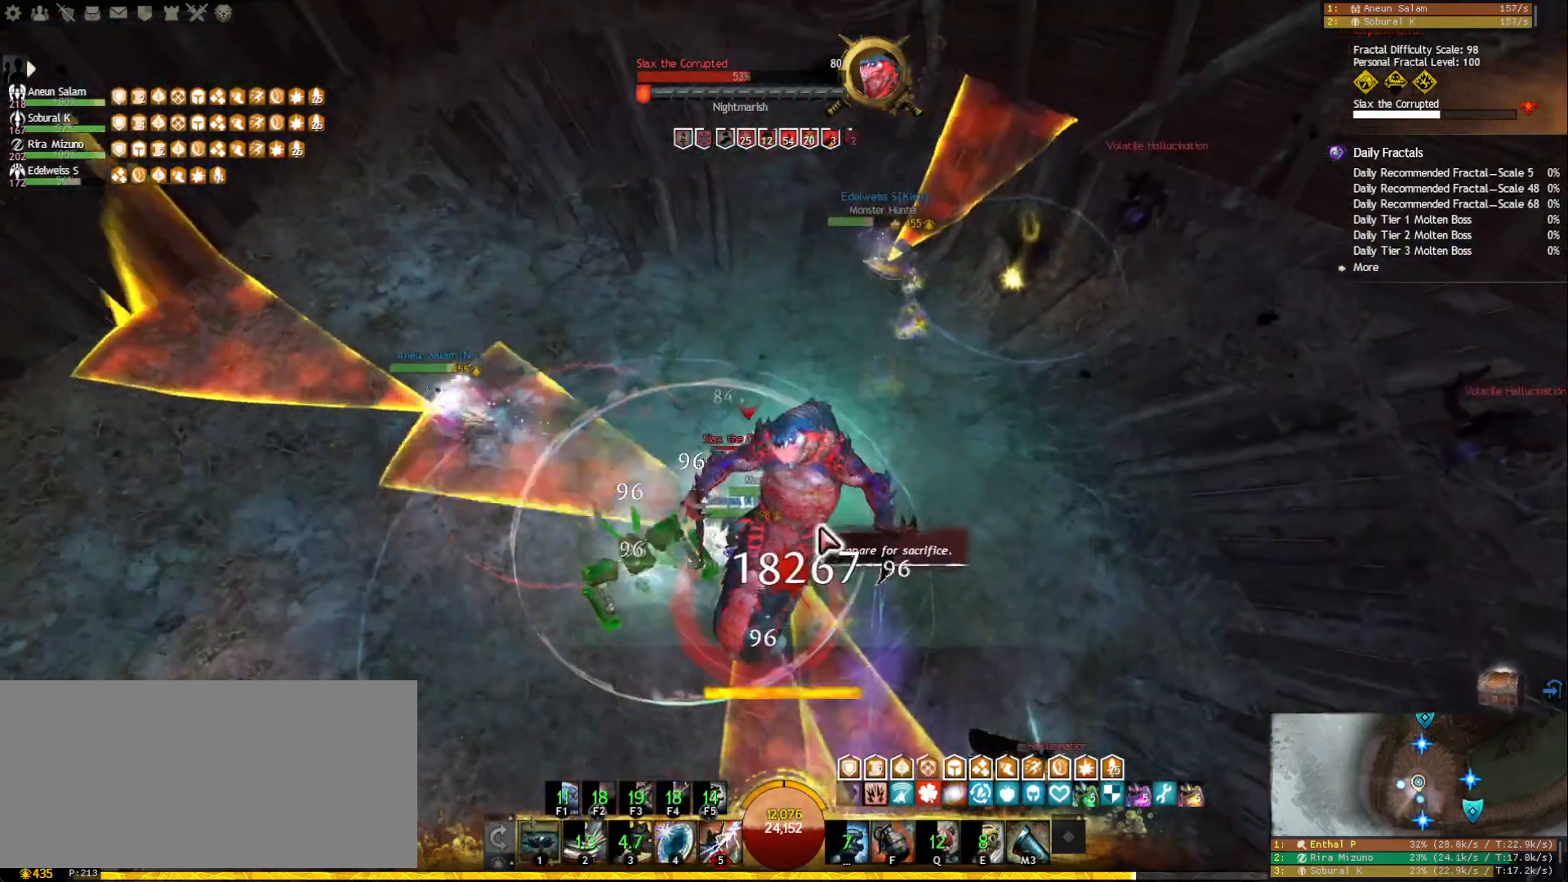
{"keys": ["s"], "mouse": [], "events": [[17, "space", "down"], [150, "space", "up"], [217, "w", "up"], [367, "mouse_right", "down"], [367, "mouse_wheel", "down"], [417, "mouse_right", "up"], [450, "mouse_wheel", "up"], [467, "s", "down"]]}
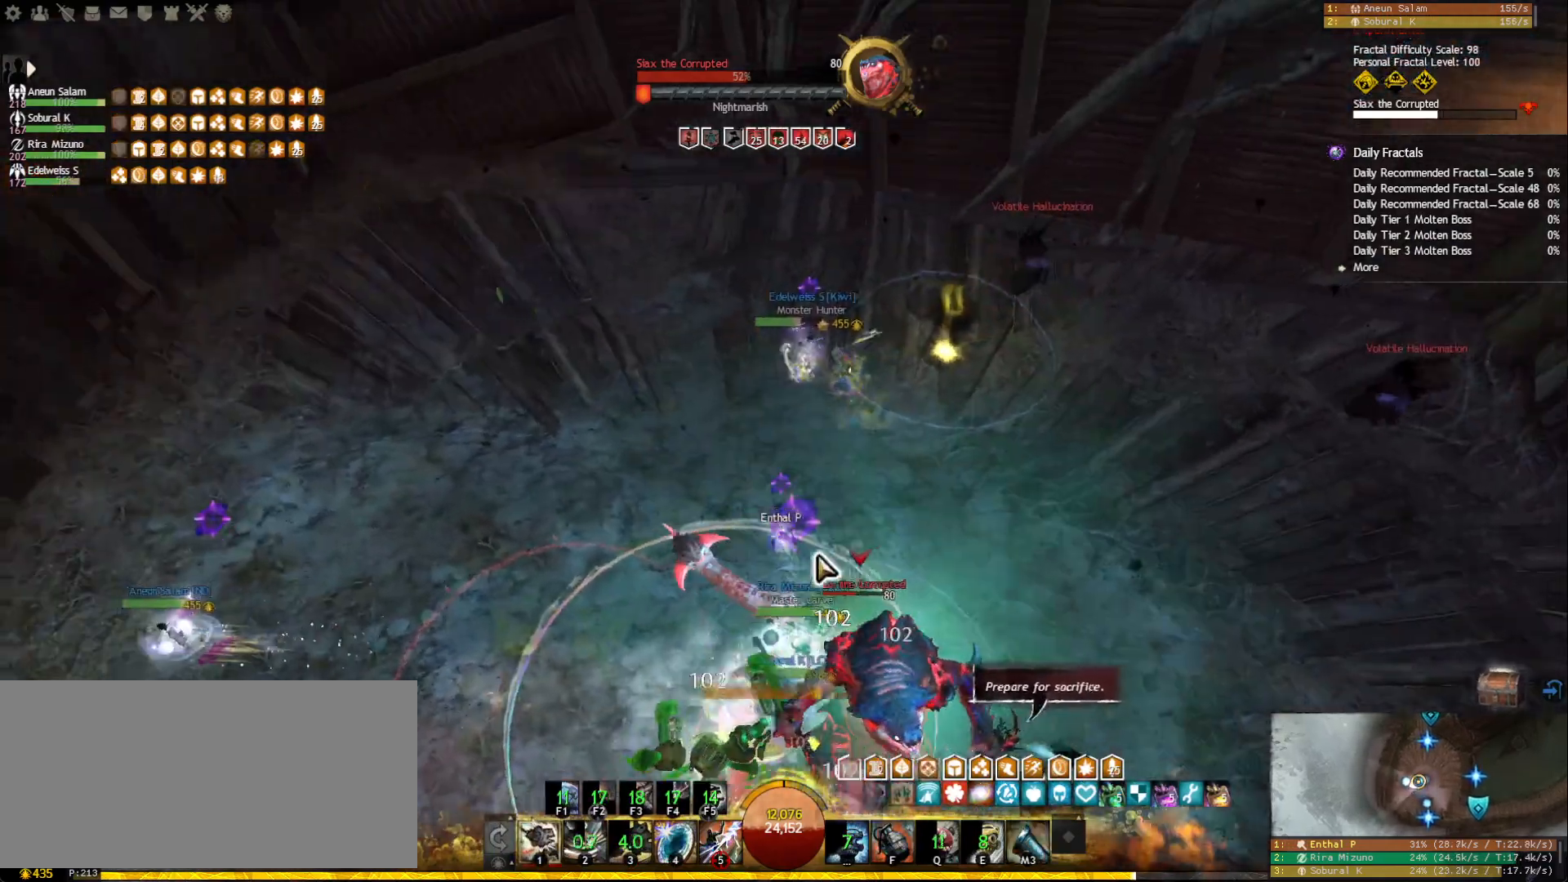
{"keys": ["a"], "mouse": ["right"], "events": [[67, "s", "up"], [83, "a", "down"], [333, "2", "down"], [433, "2", "up"], [467, "mouse_right", "down"]]}
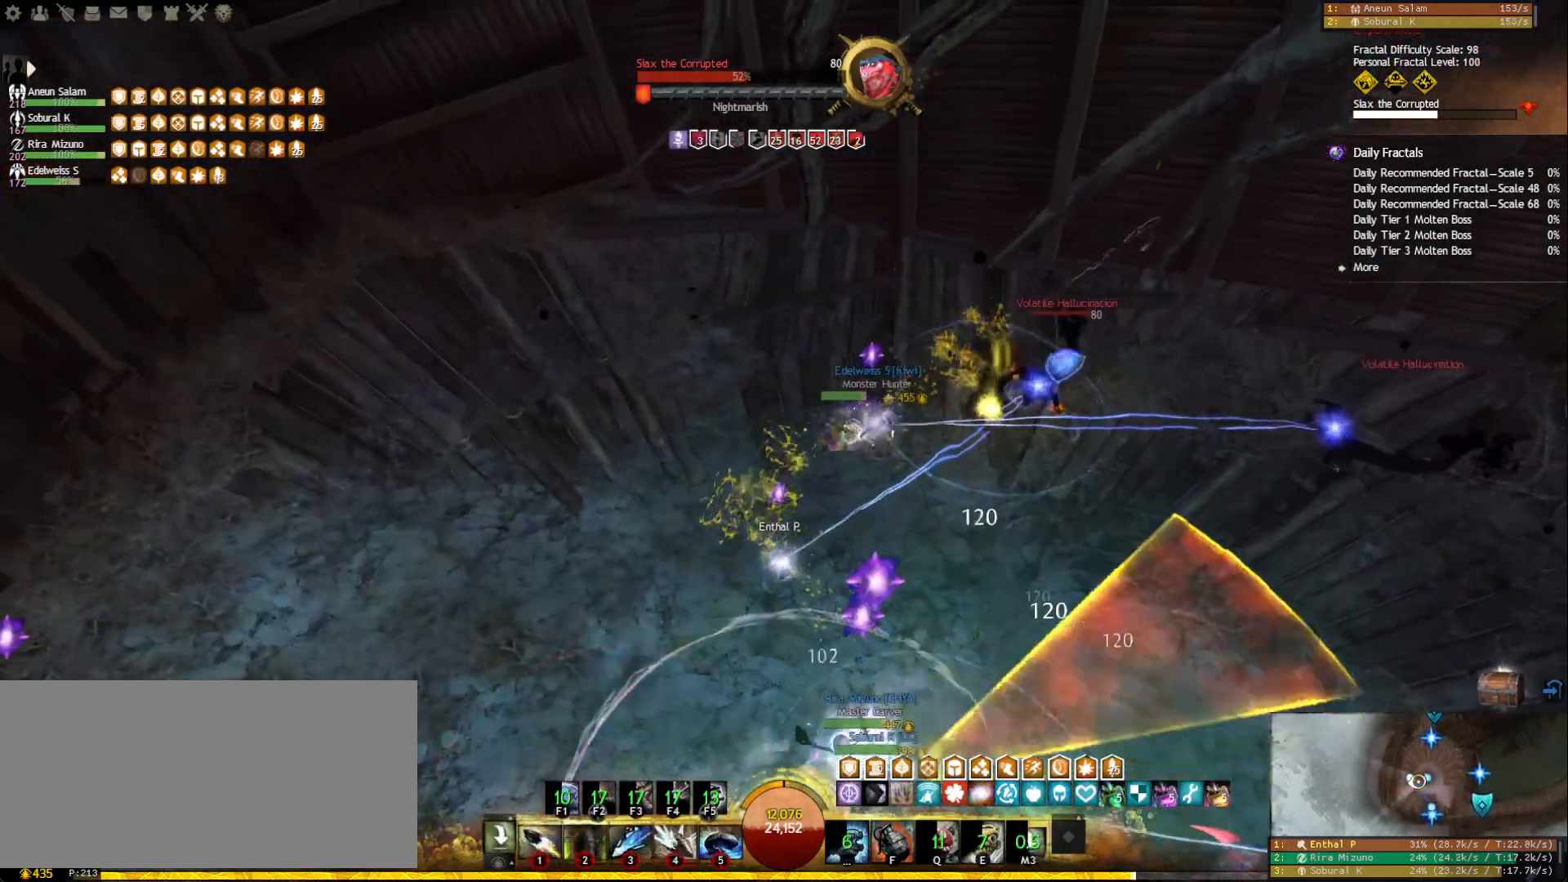
{"keys": ["d"], "mouse": [], "events": [[33, "a", "up"], [67, "d", "down"], [83, "mouse_right", "up"], [200, "w", "down"], [317, "w", "up"], [367, "1", "down"], [467, "1", "up"]]}
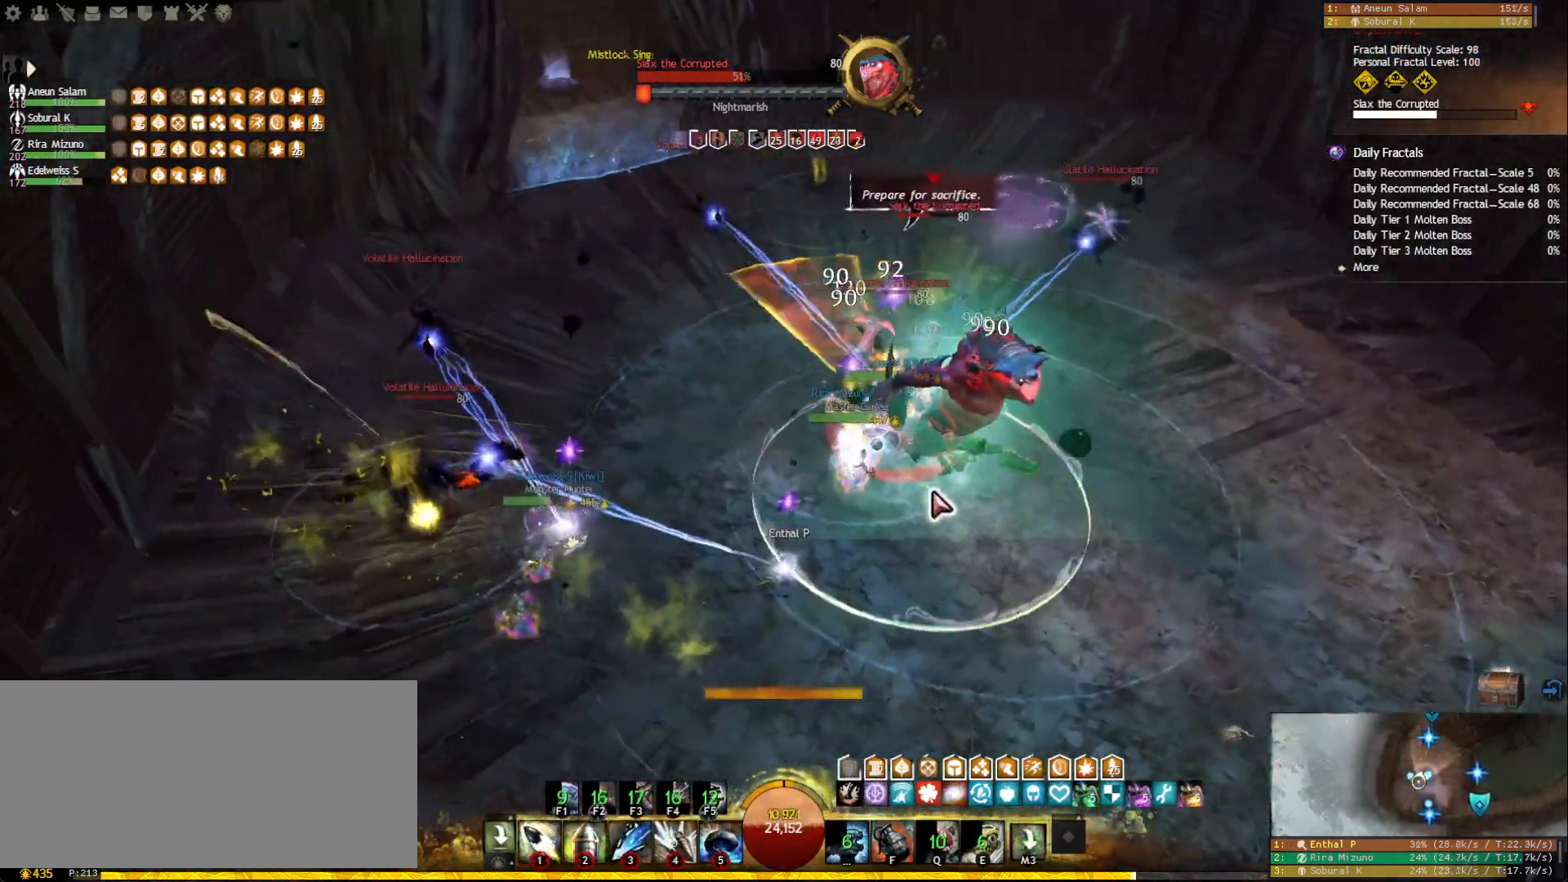
{"keys": ["1", "d"], "mouse": [], "events": [[17, "1", "down"], [100, "1", "up"], [133, "1", "down"], [217, "1", "up"], [267, "1", "down"], [283, "mouse_right", "down"], [350, "1", "up"], [350, "mouse_right", "up"], [383, "1", "down"], [467, "1", "up"], [500, "1", "down"]]}
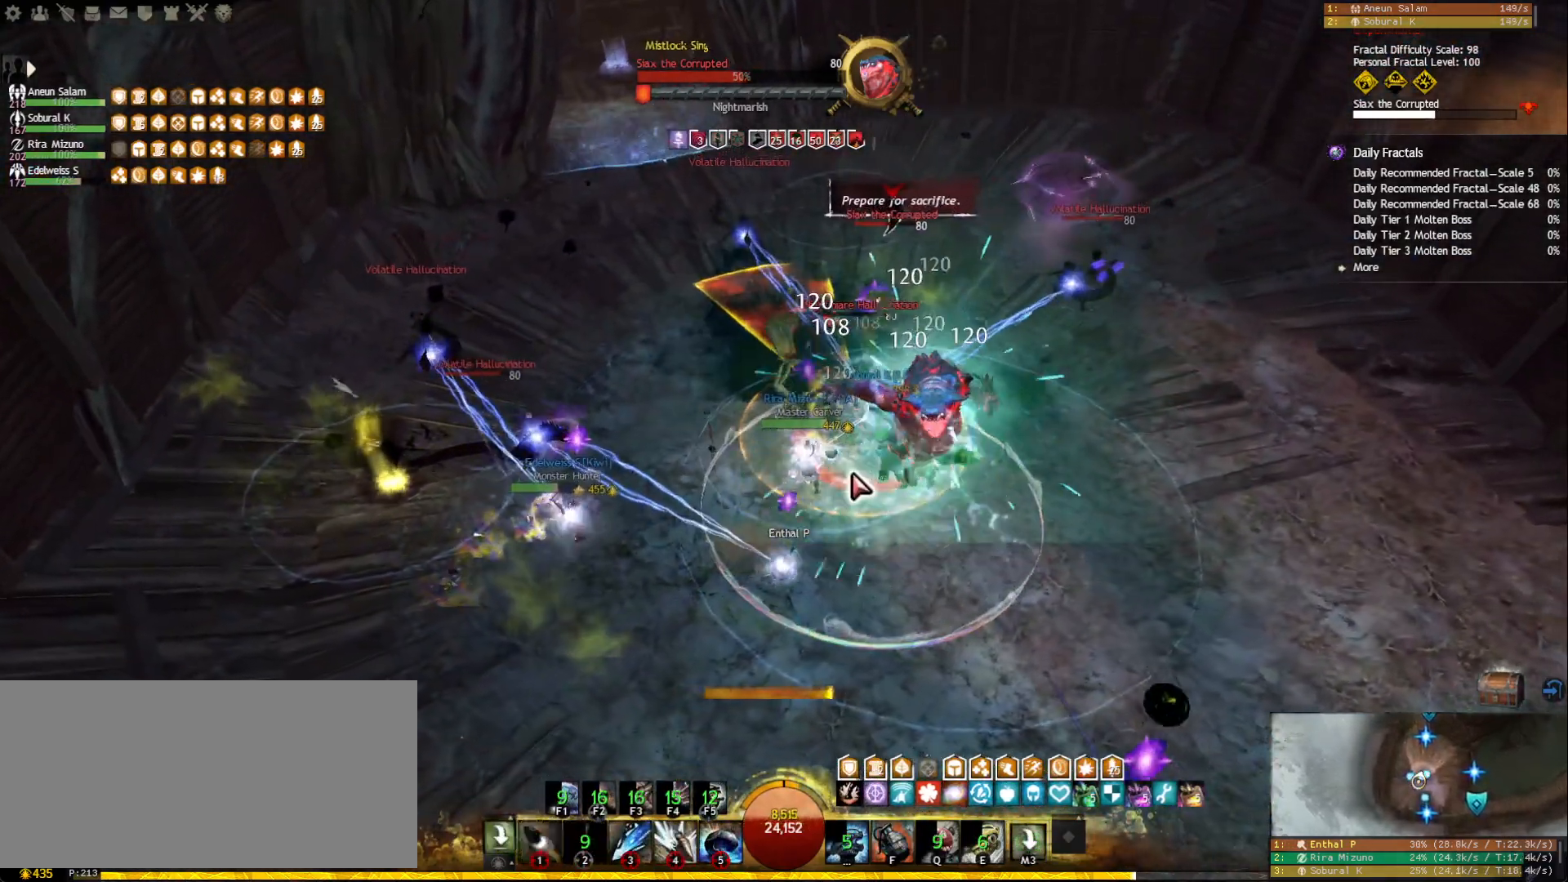
{"keys": ["1", "d"], "mouse": [], "events": [[83, "1", "up"], [83, "mouse_right", "down"], [117, "1", "down"], [167, "mouse_right", "up"], [200, "1", "up"], [267, "1", "down"], [333, "1", "up"], [367, "1", "down"], [450, "1", "up"], [483, "1", "down"]]}
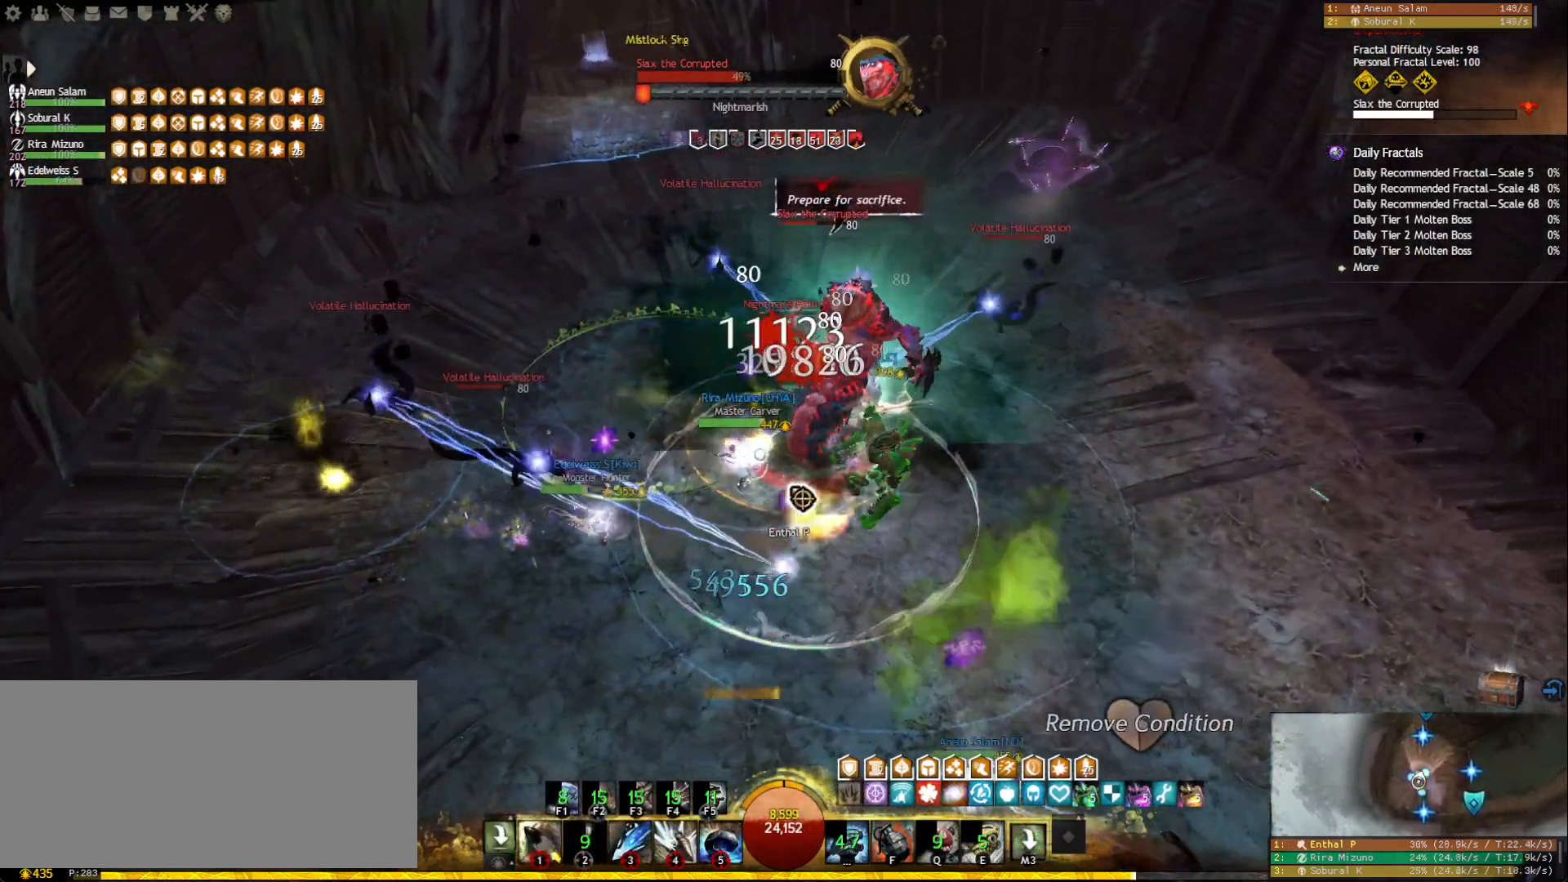
{"keys": ["1", "d"], "mouse": ["right"], "events": [[67, "1", "up"], [100, "1", "down"], [183, "1", "up"], [233, "1", "down"], [300, "1", "up"], [383, "1", "down"], [450, "mouse_right", "down"]]}